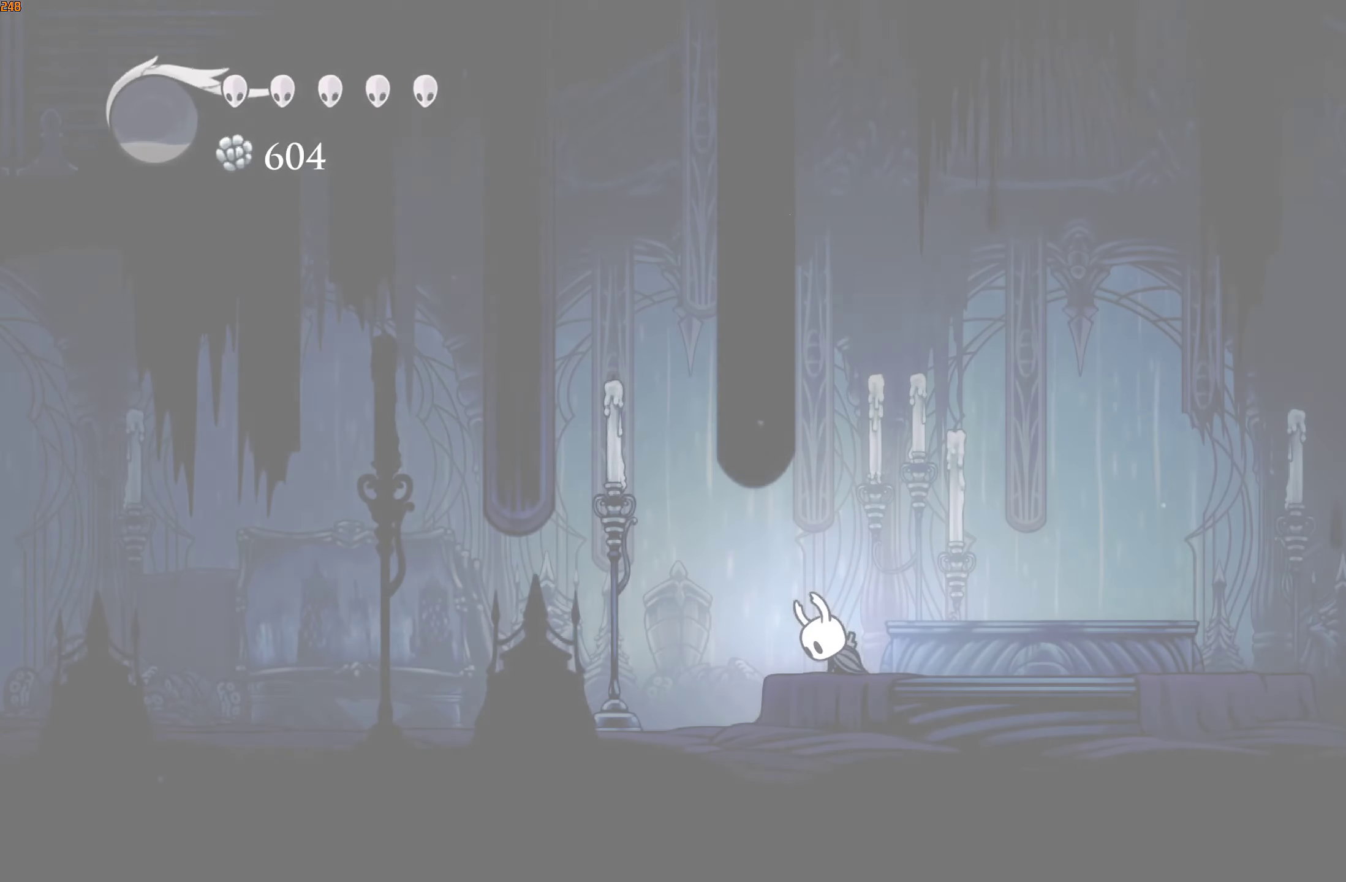
Gameplay with a controller (Xbox layout); each line is a JSON object with the inputs held at the frame after it. "events" lists button and stick changes between this image and that frame as [ms after this image, input, new state], when the widget could be followed in between. Not read: L3 R3 START.
{"buttons": ["R2"], "left_stick": "left", "right_stick": "center", "events": [[50, "R2", "up"], [117, "R2", "down"], [184, "R2", "up"], [234, "R2", "down"], [317, "R2", "up"], [483, "R2", "down"]]}
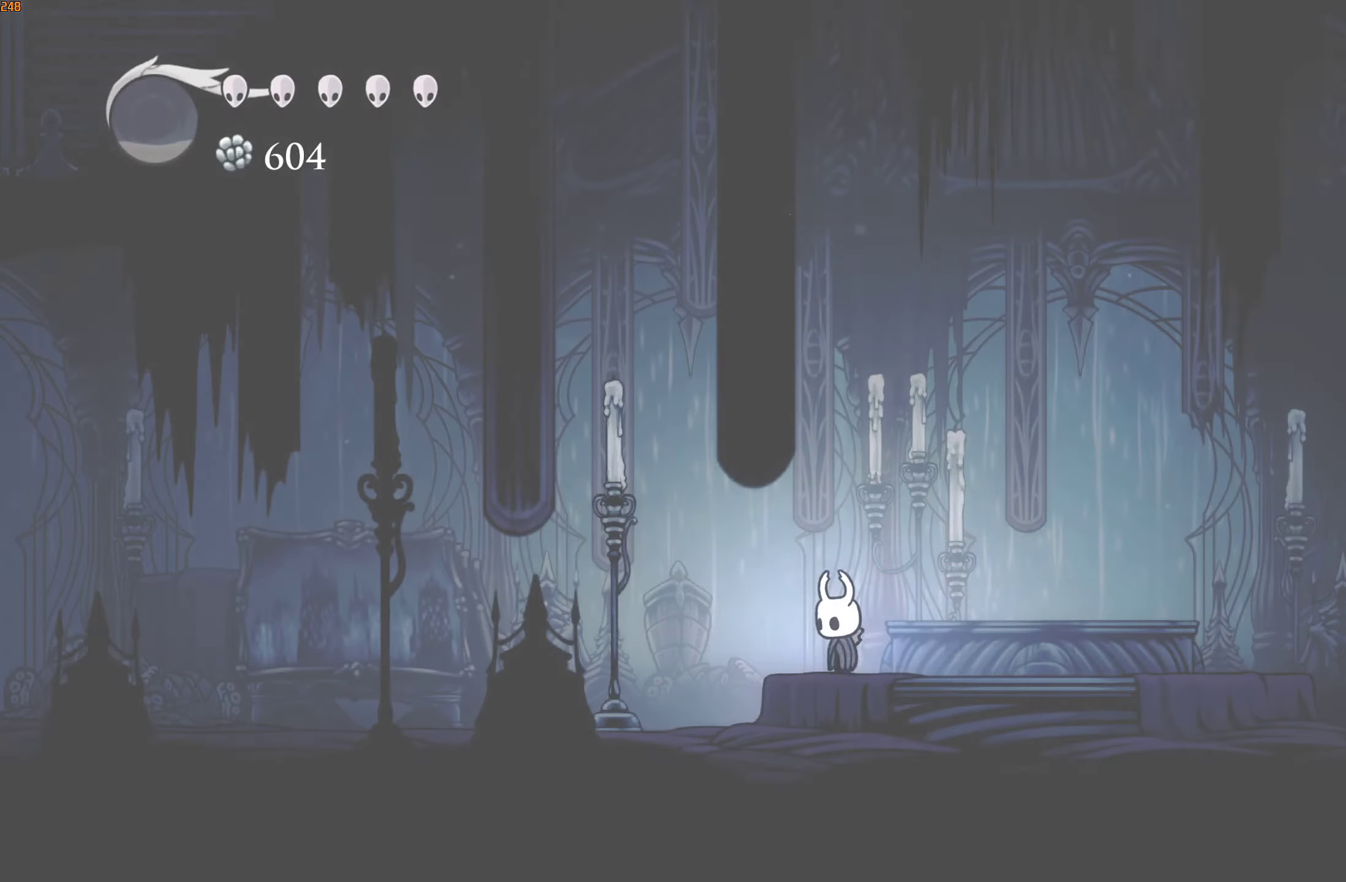
{"buttons": ["L1", "R2"], "left_stick": "left", "right_stick": "center", "events": [[66, "R2", "up"], [216, "R2", "down"], [316, "R2", "up"], [350, "R2", "down"], [433, "R2", "up"], [483, "L1", "down"], [483, "R2", "down"]]}
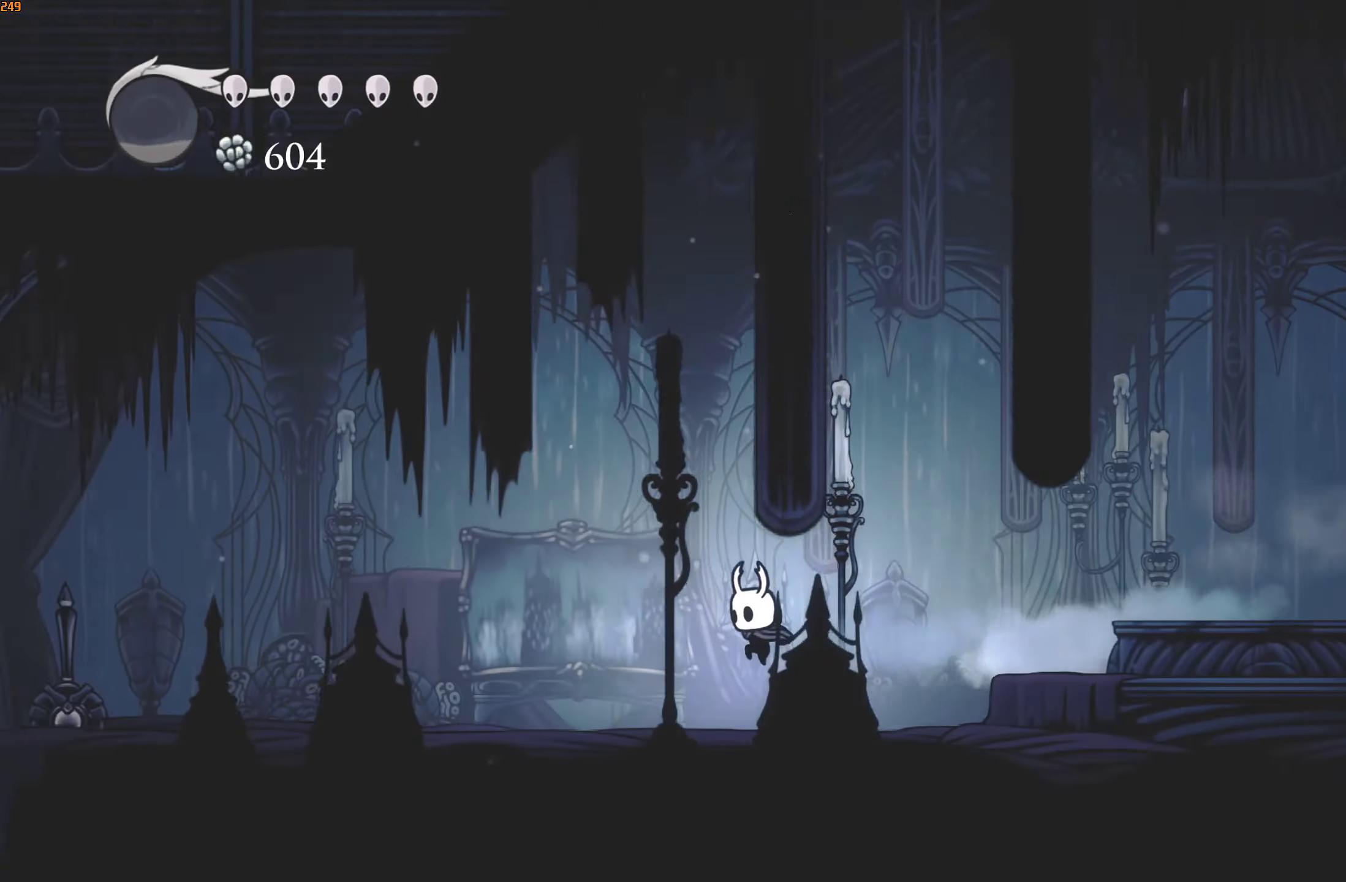
{"buttons": ["R2"], "left_stick": "left", "right_stick": "center"}
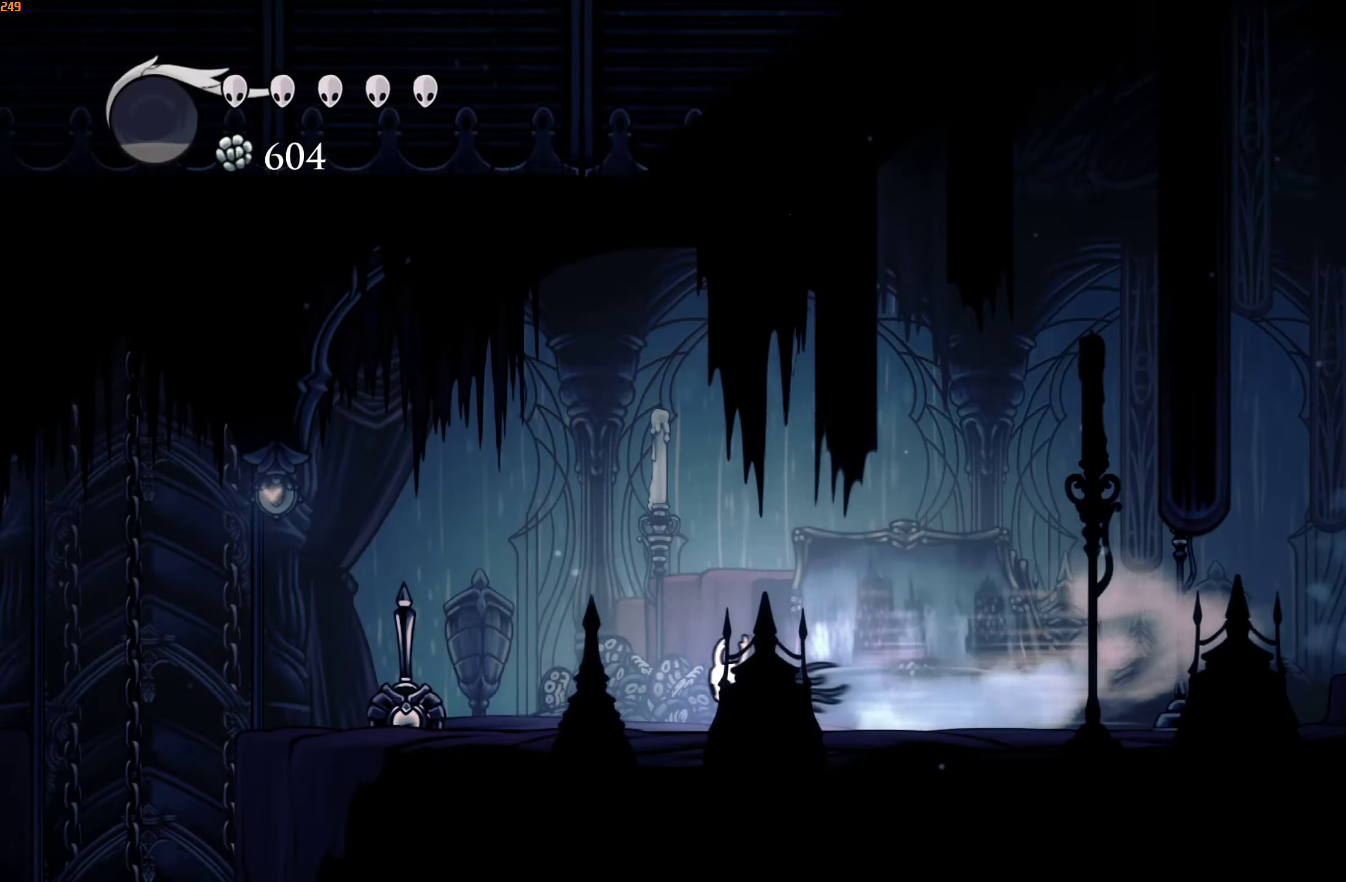
{"buttons": ["R2"], "left_stick": "left", "right_stick": "center", "events": [[33, "R2", "up"], [316, "X", "down"], [416, "X", "up"], [433, "R2", "down"]]}
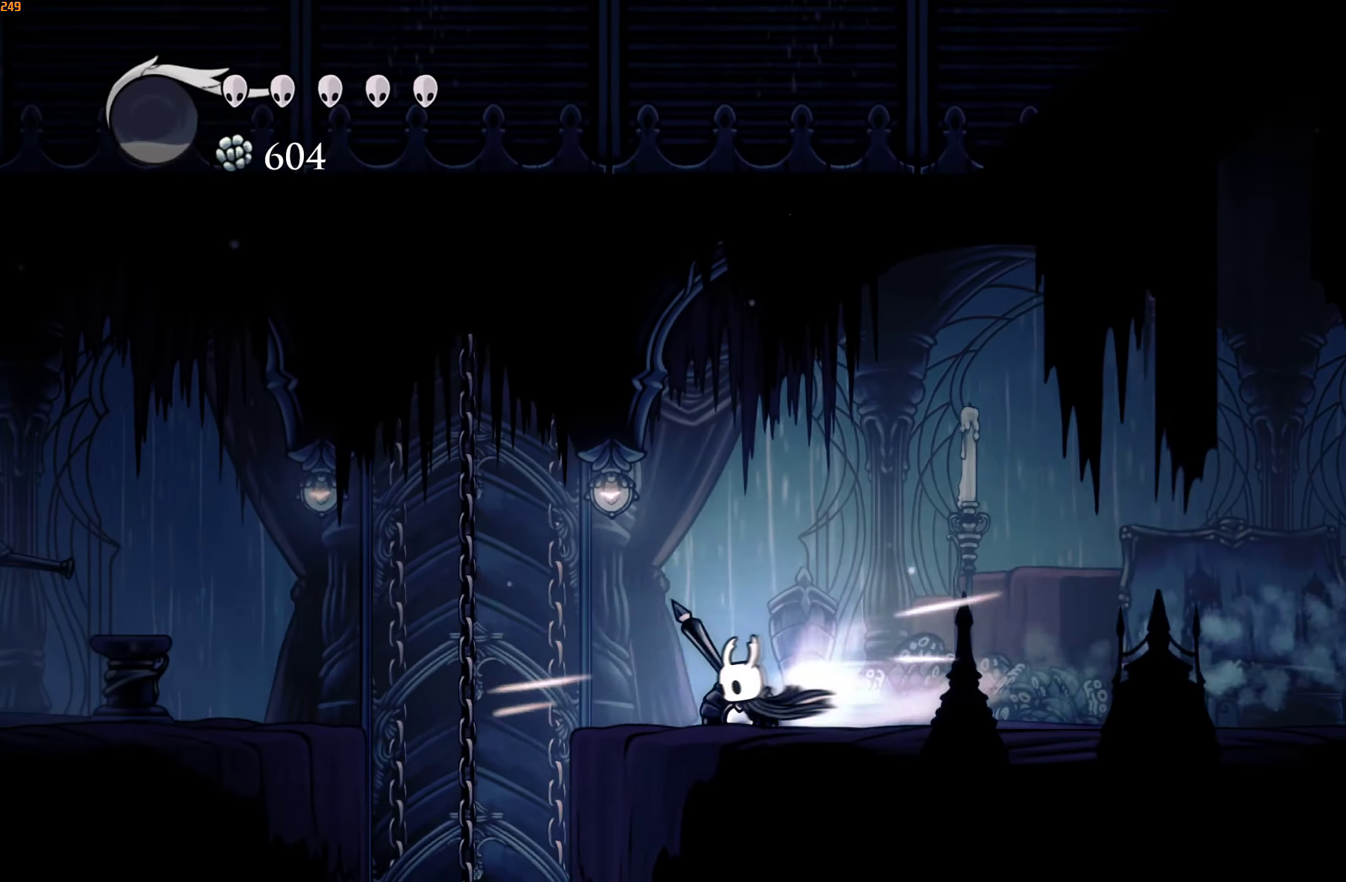
{"buttons": [], "left_stick": "center", "right_stick": "center", "events": [[66, "R2", "up"], [450, "left_stick", "center"]]}
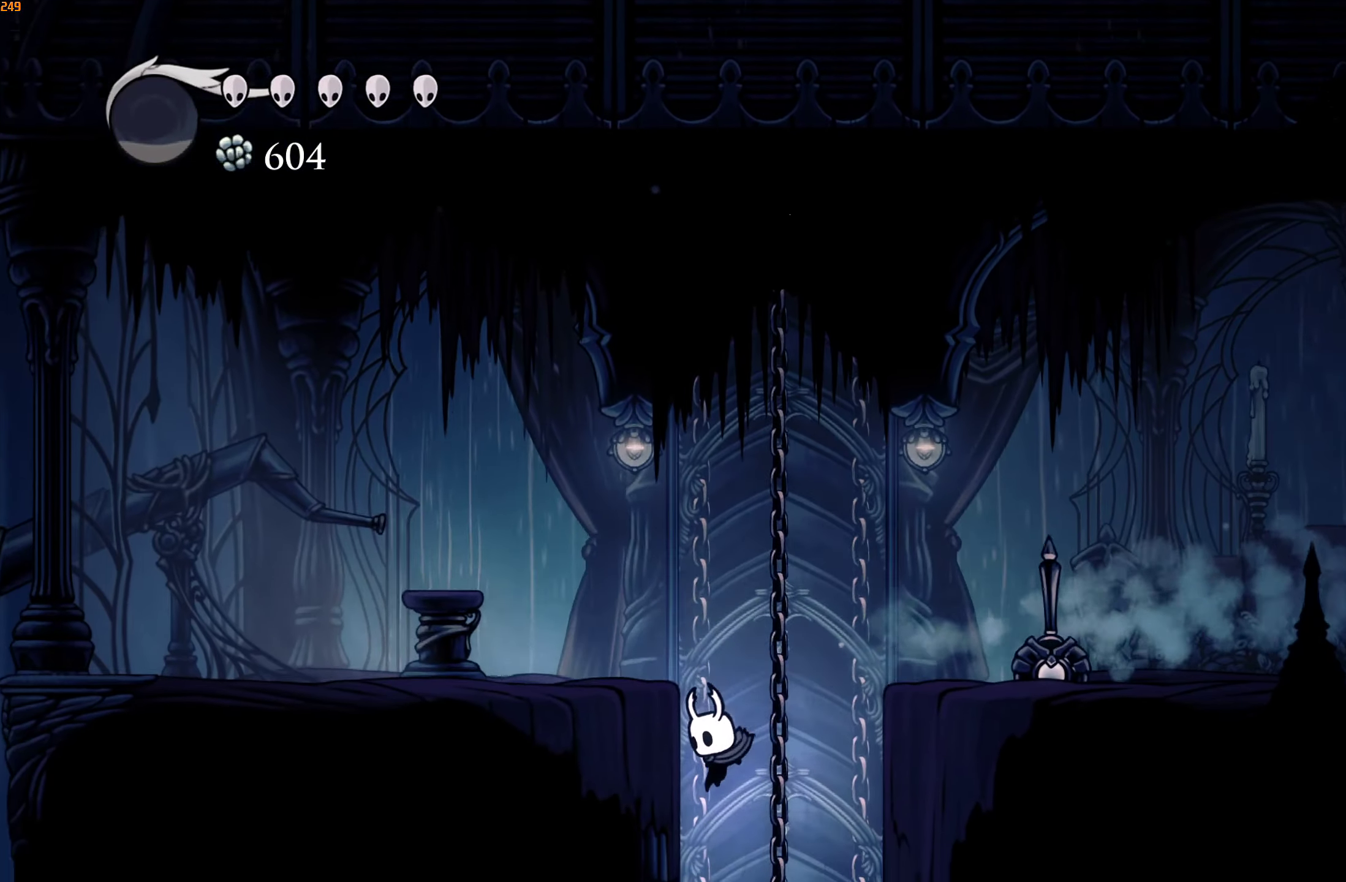
{"buttons": [], "left_stick": "center", "right_stick": "center", "events": []}
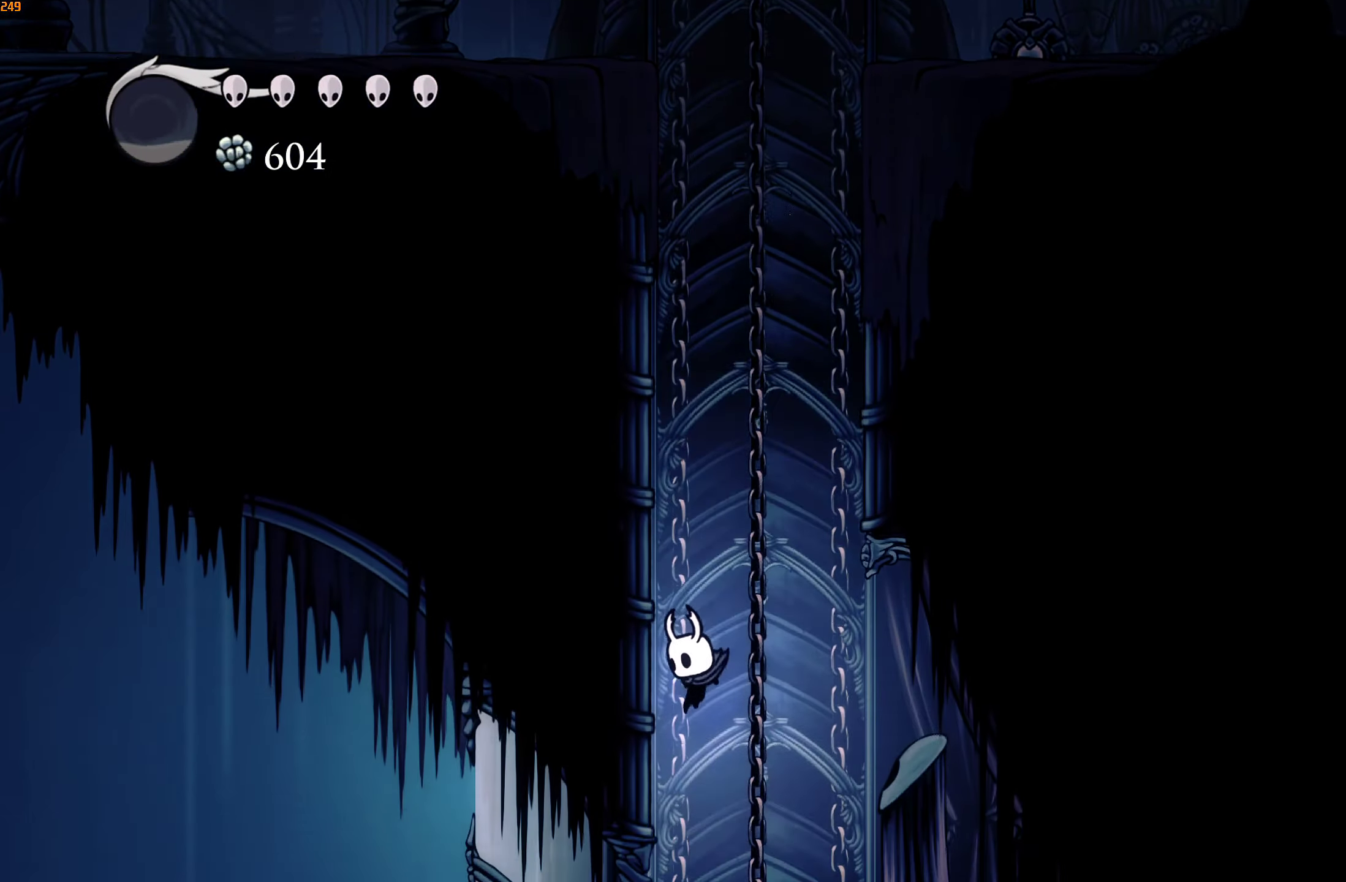
{"buttons": [], "left_stick": "center", "right_stick": "center", "events": [[50, "left_stick", "left"], [383, "left_stick", "center"]]}
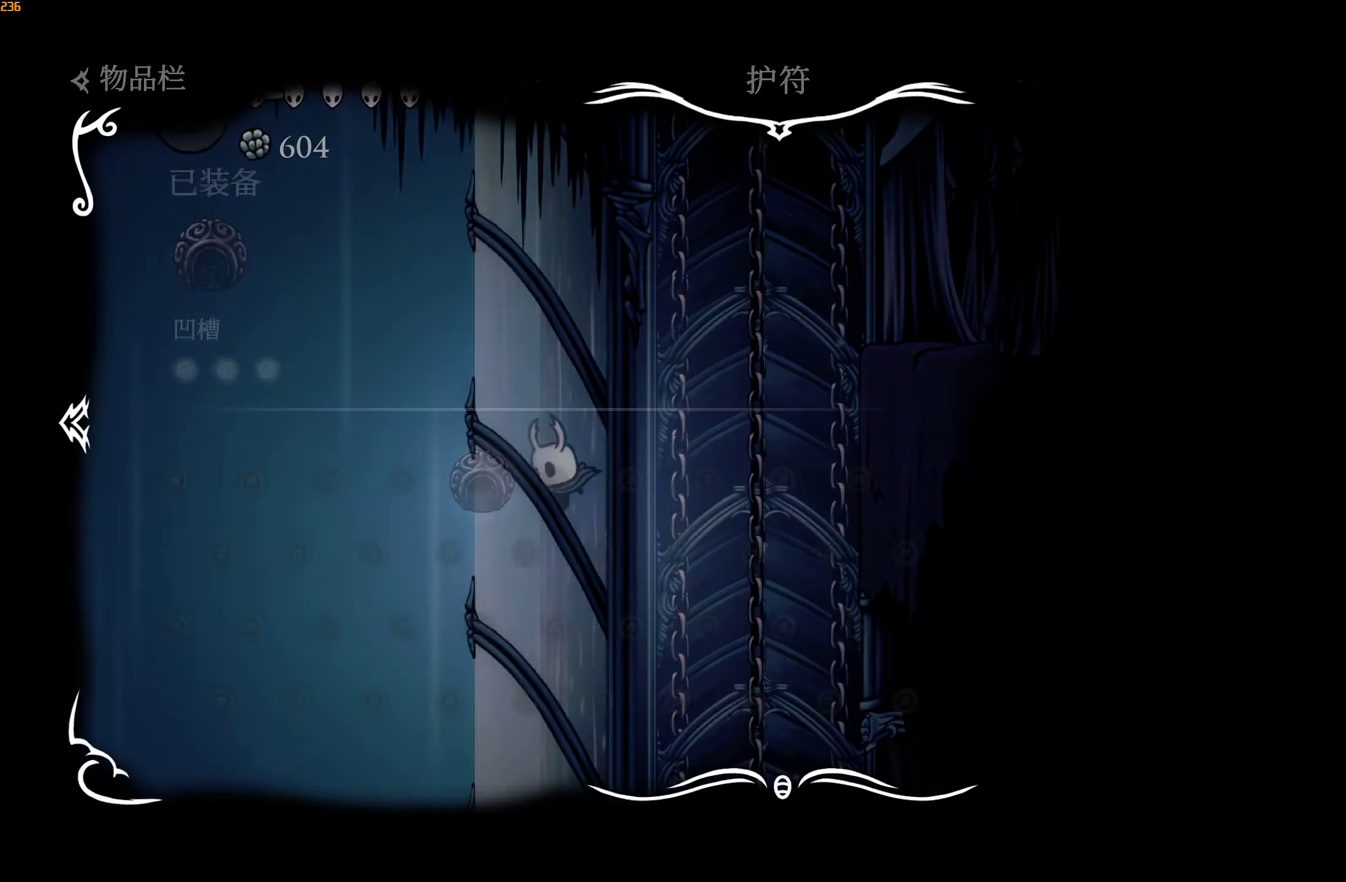
{"buttons": [], "left_stick": "center", "right_stick": "center", "events": []}
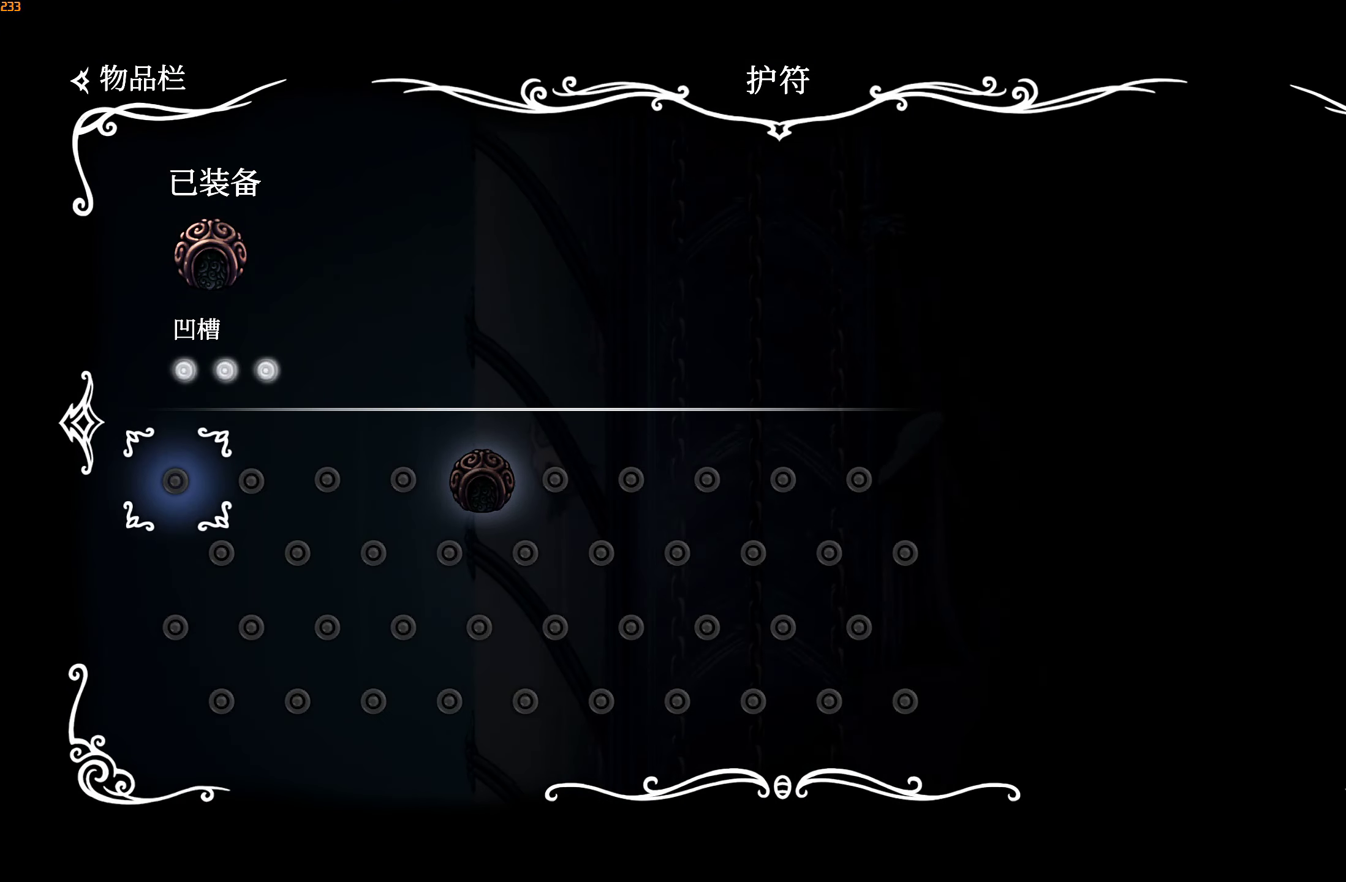
{"buttons": [], "left_stick": "center", "right_stick": "center", "events": []}
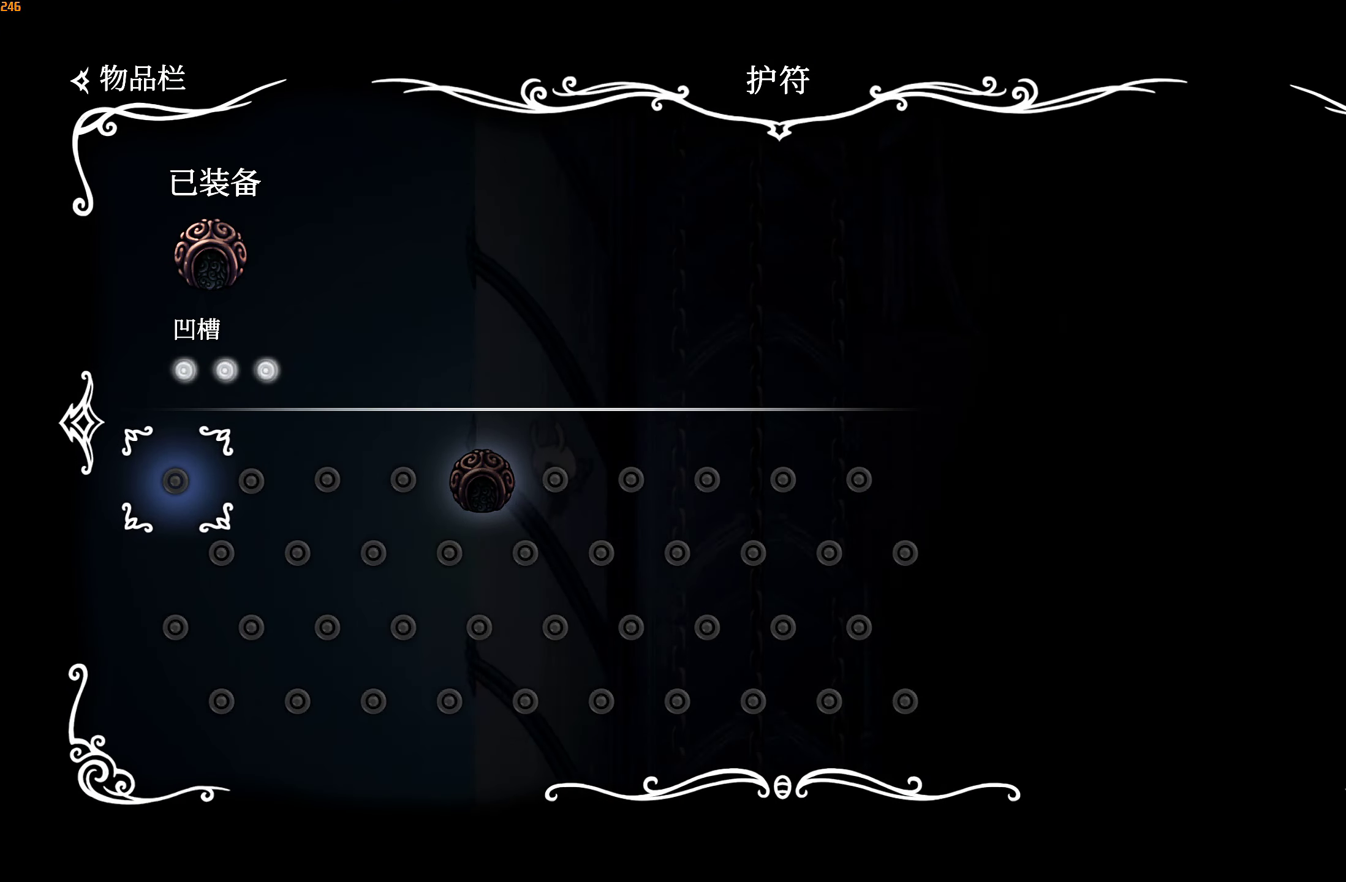
{"buttons": [], "left_stick": "center", "right_stick": "center", "events": []}
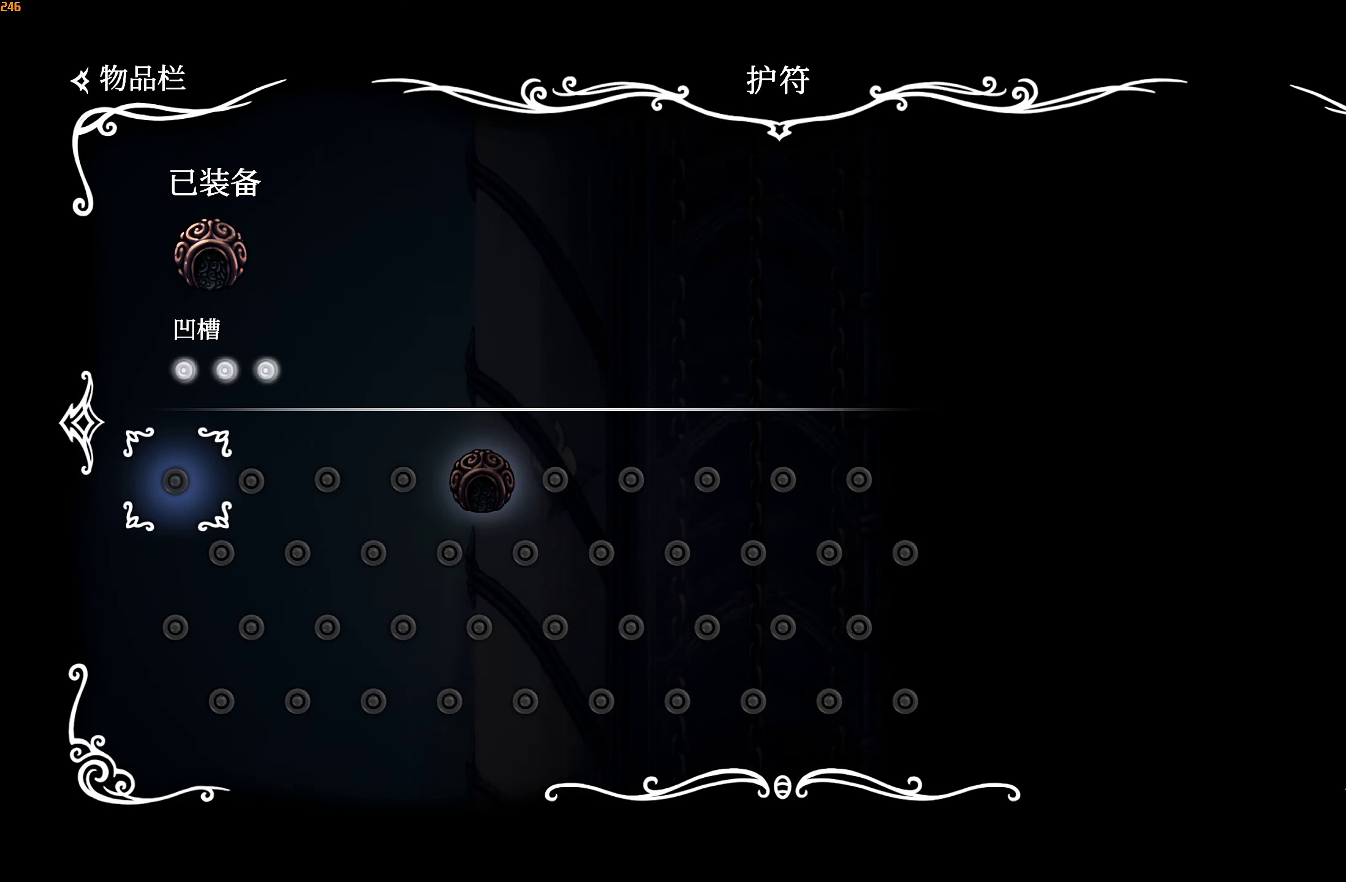
{"buttons": [], "left_stick": "right", "right_stick": "center", "events": [[316, "B", "down"], [417, "B", "up"], [417, "left_stick", "up-right"], [500, "left_stick", "right"]]}
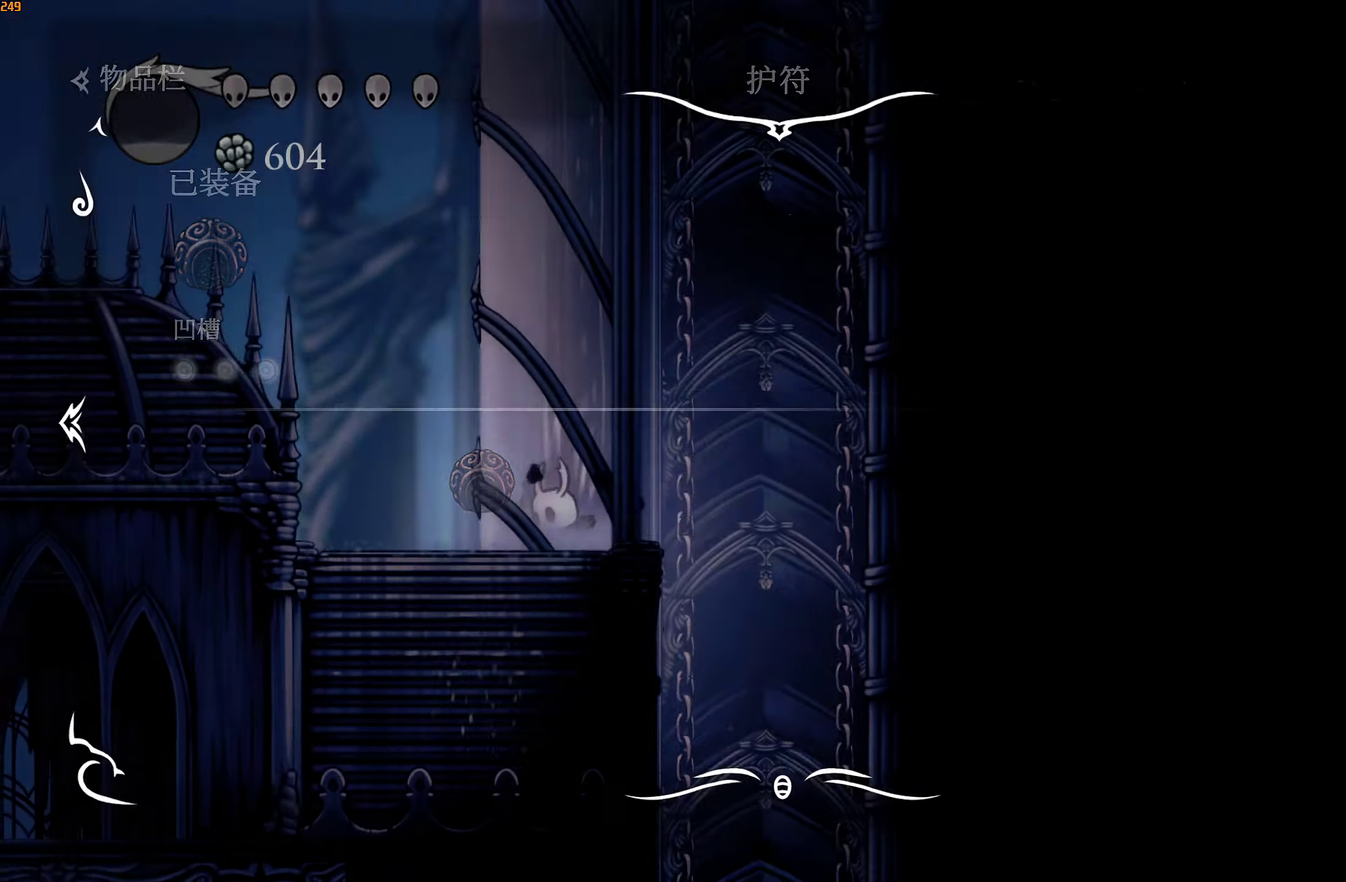
{"buttons": [], "left_stick": "right", "right_stick": "center", "events": [[100, "A", "down"], [200, "A", "up"]]}
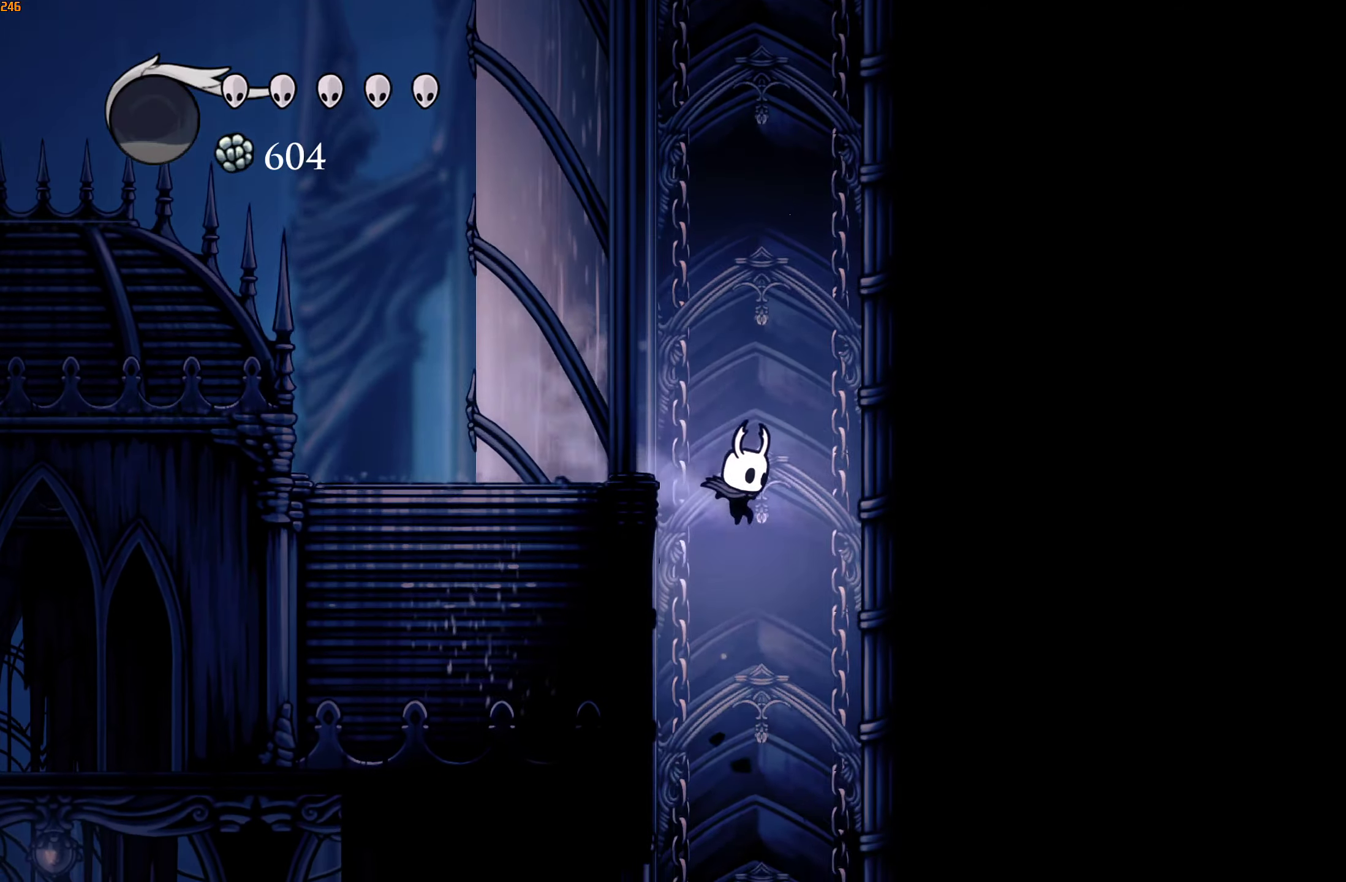
{"buttons": [], "left_stick": "center", "right_stick": "center", "events": [[100, "left_stick", "center"]]}
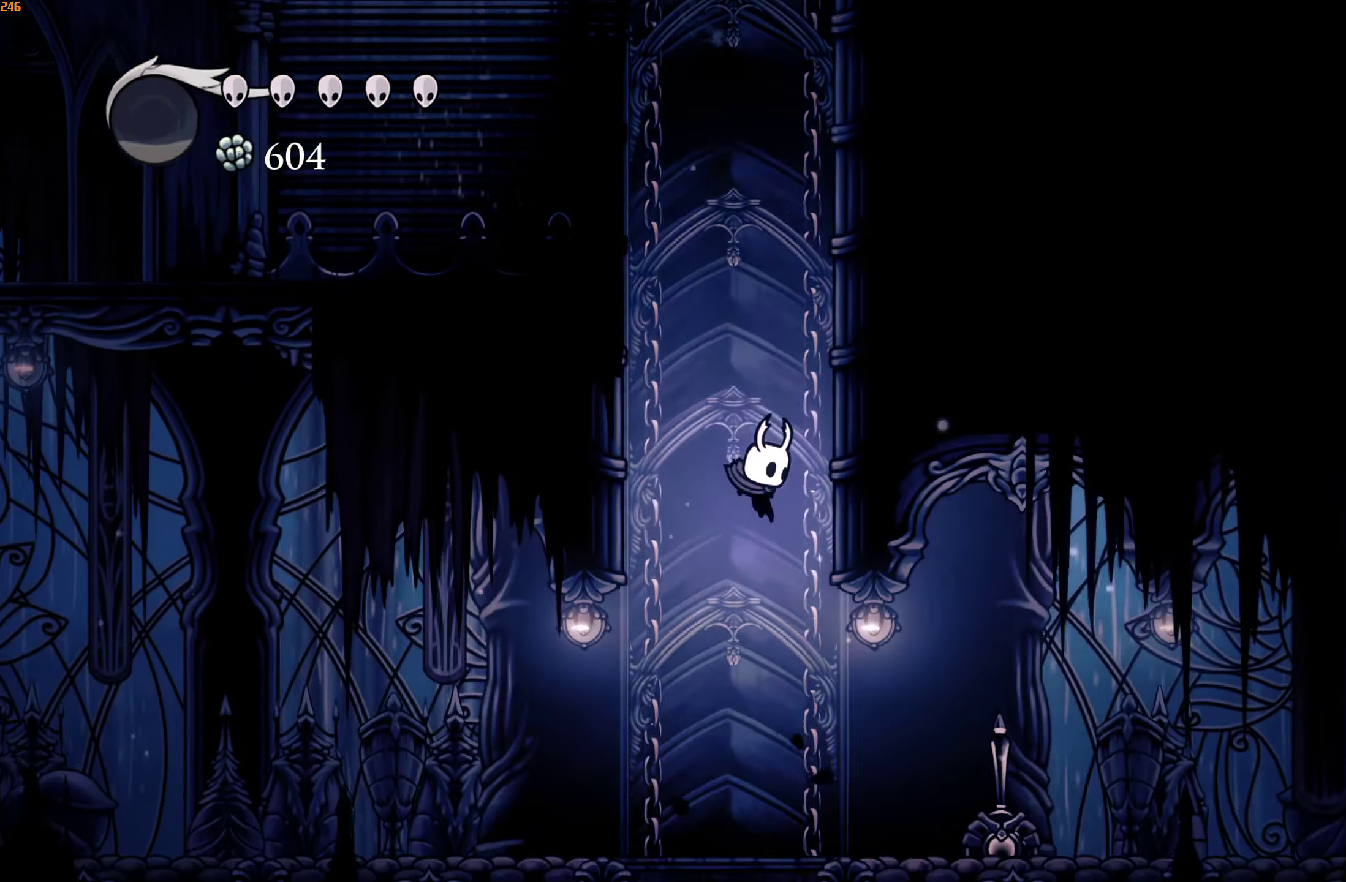
{"buttons": [], "left_stick": "down-right", "right_stick": "center", "events": [[67, "left_stick", "right"], [183, "R2", "down"], [333, "R2", "up"], [383, "left_stick", "down-right"]]}
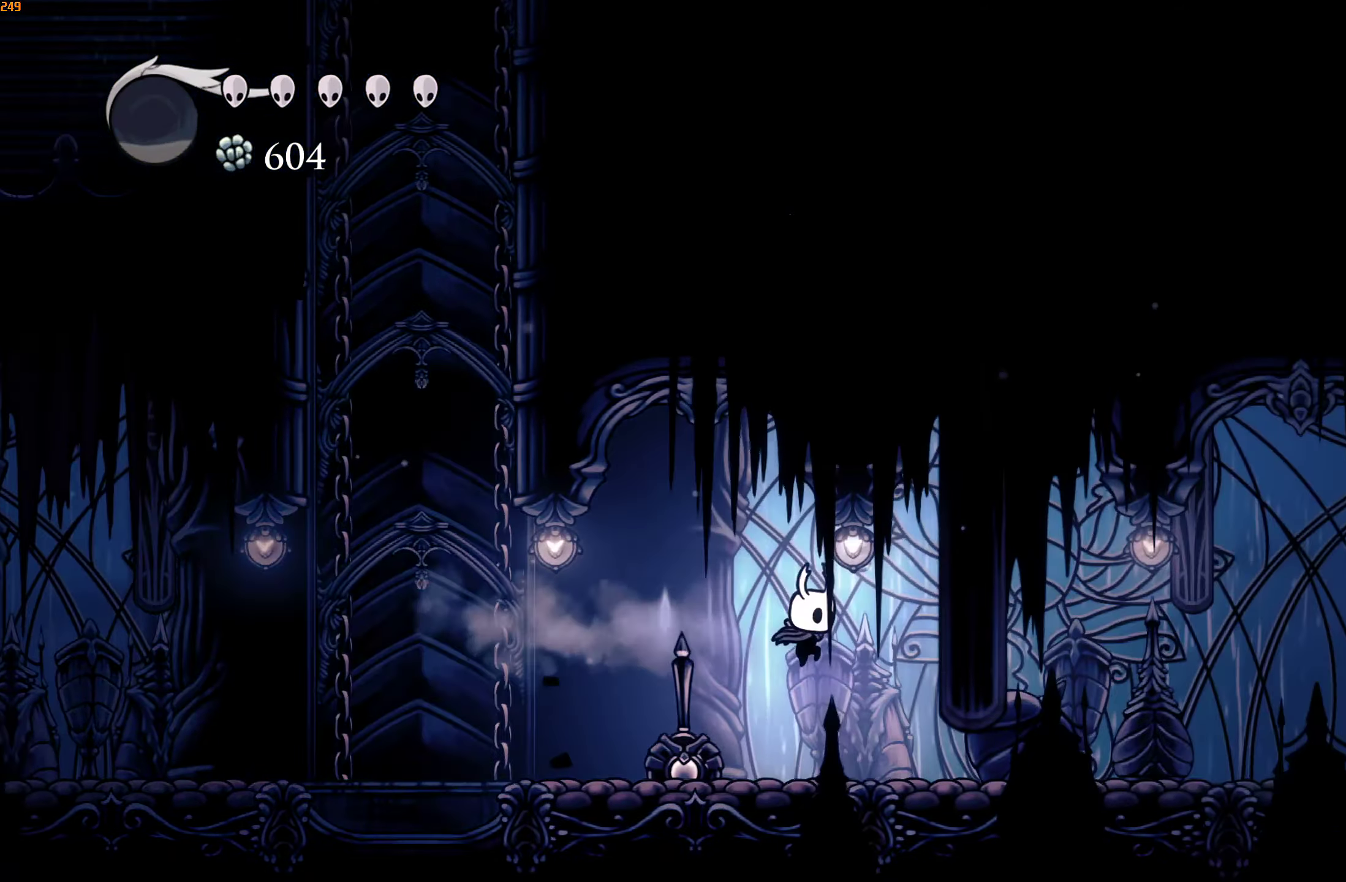
{"buttons": ["R2"], "left_stick": "down-right", "right_stick": "center", "events": [[83, "X", "down"], [183, "X", "up"], [200, "R2", "down"], [267, "R2", "up"], [333, "R2", "down"]]}
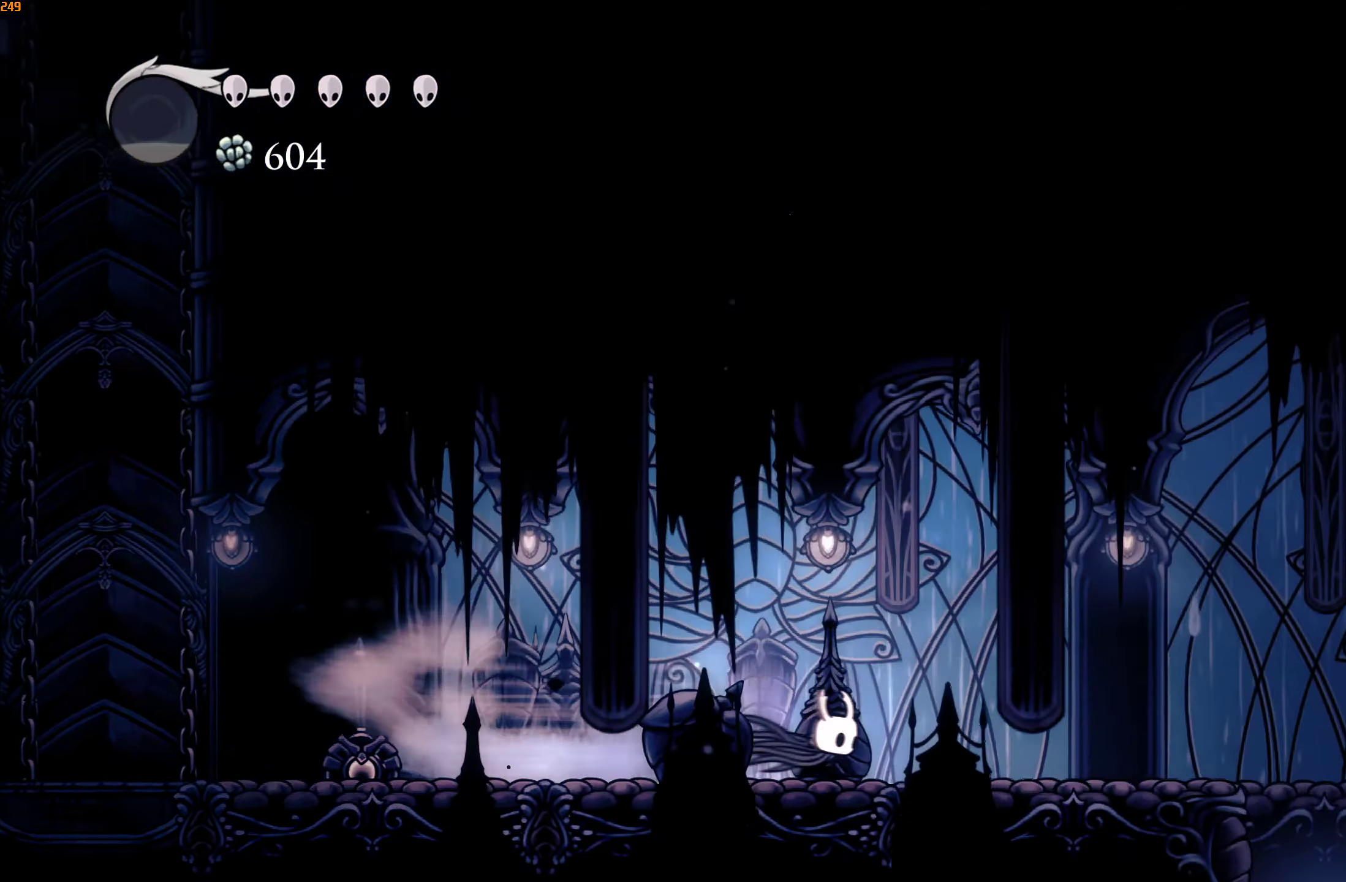
{"buttons": ["R2"], "left_stick": "right", "right_stick": "center", "events": [[33, "R2", "up"], [217, "left_stick", "right"], [433, "R2", "down"]]}
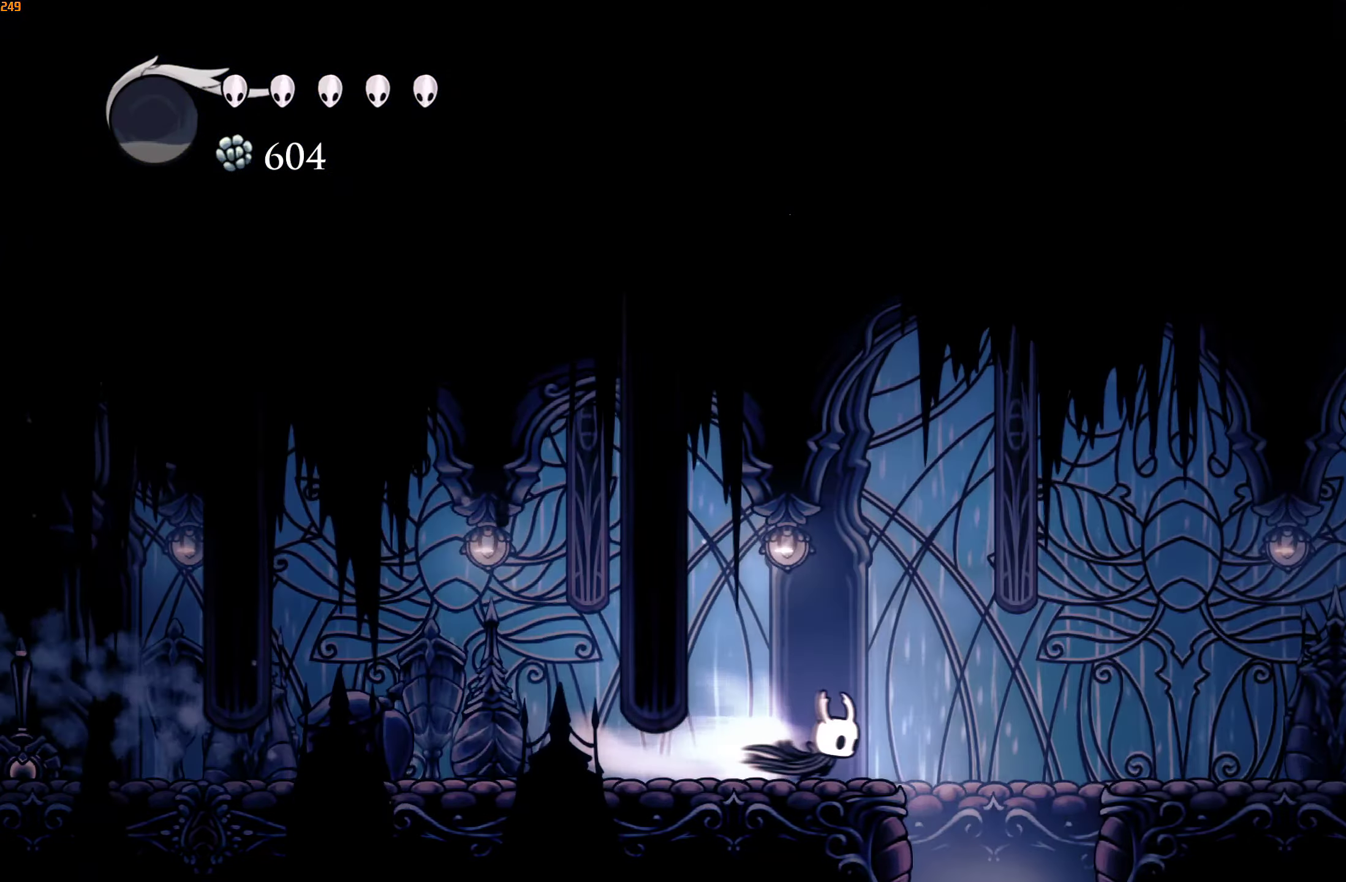
{"buttons": [], "left_stick": "right", "right_stick": "center", "events": [[50, "R2", "up"]]}
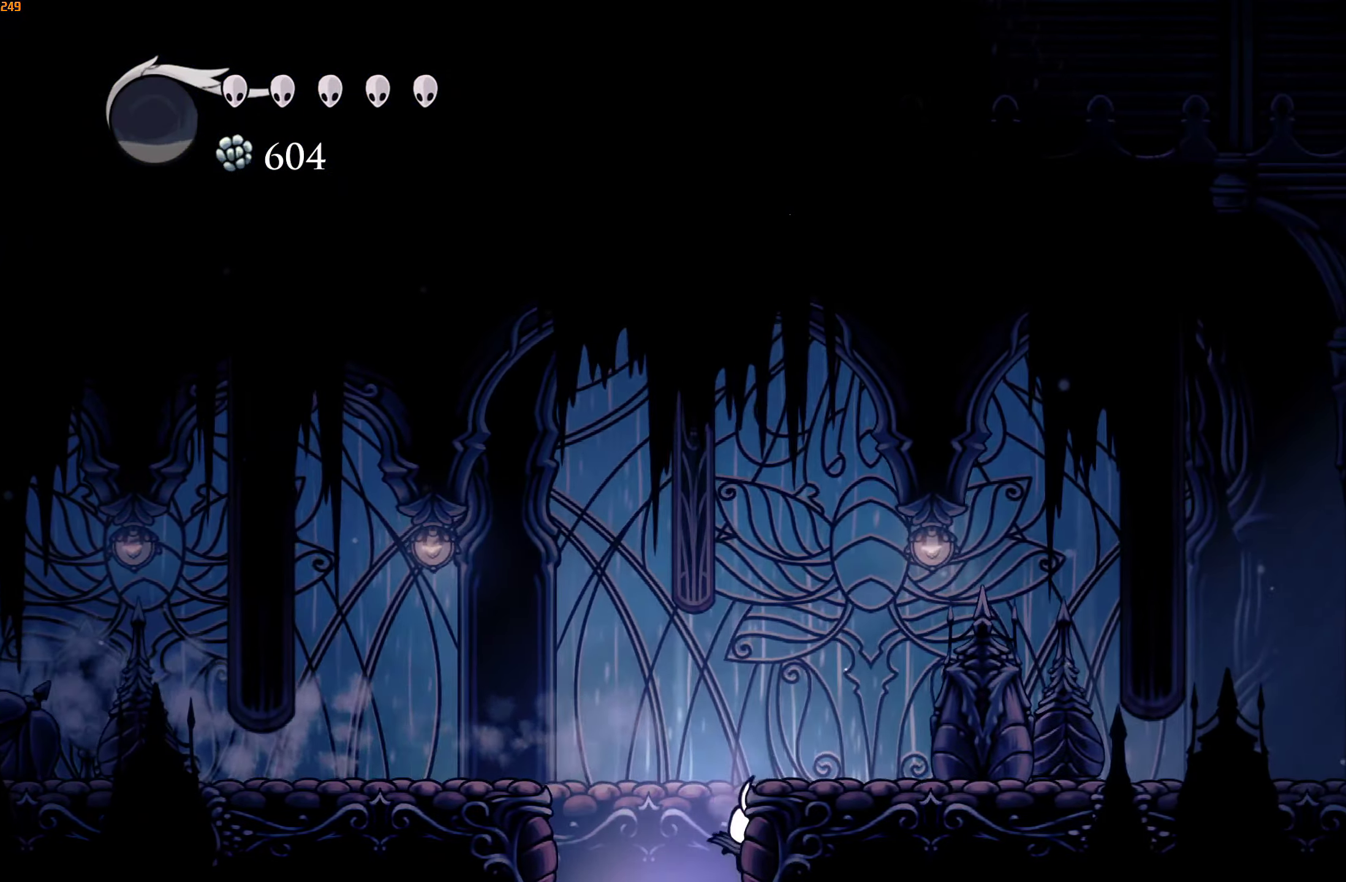
{"buttons": [], "left_stick": "left", "right_stick": "center", "events": [[217, "left_stick", "left"]]}
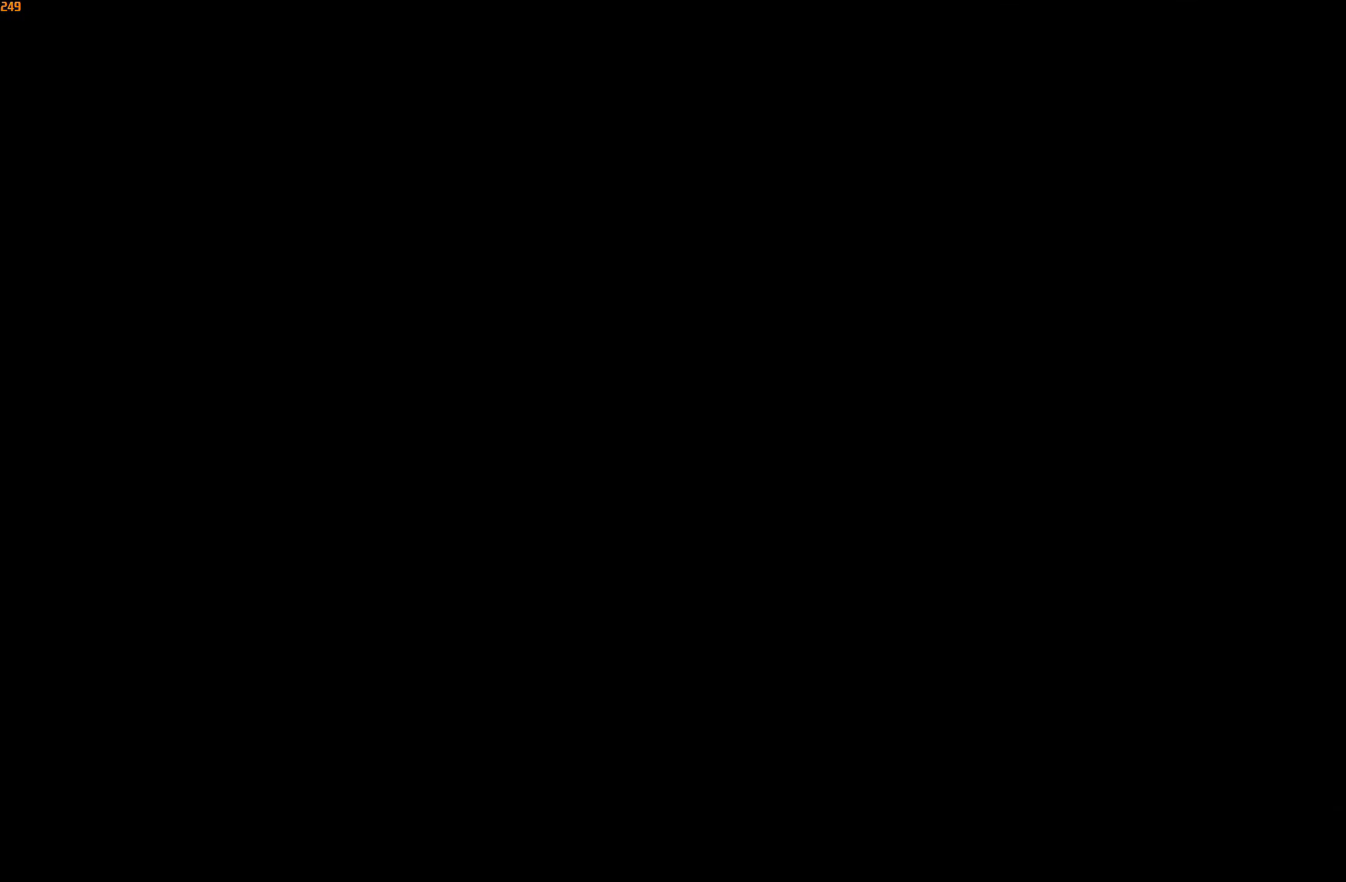
{"buttons": [], "left_stick": "left", "right_stick": "center", "events": [[100, "right_stick", "left"], [317, "right_stick", "center"]]}
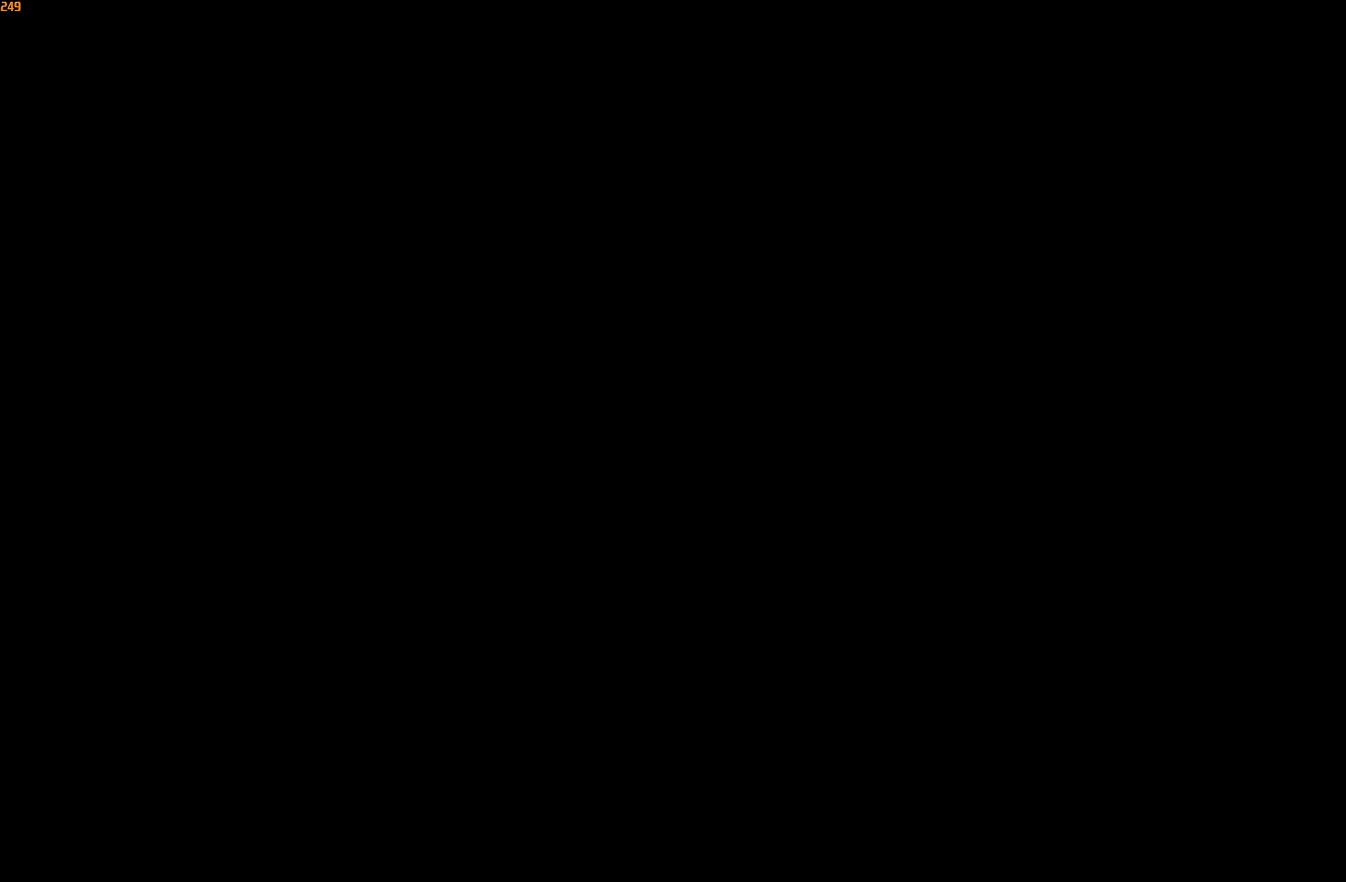
{"buttons": [], "left_stick": "left", "right_stick": "center", "events": []}
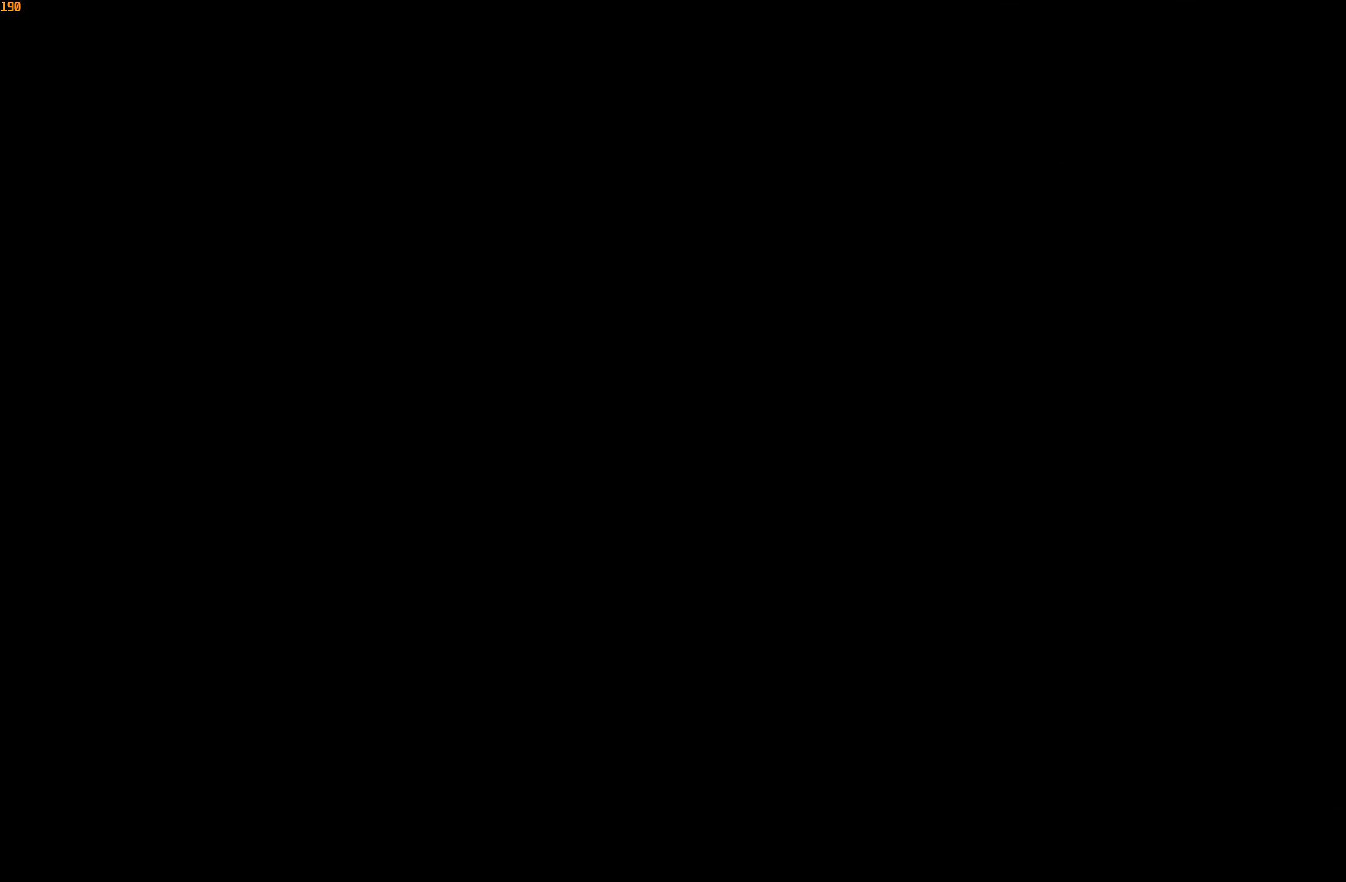
{"buttons": [], "left_stick": "left", "right_stick": "center", "events": []}
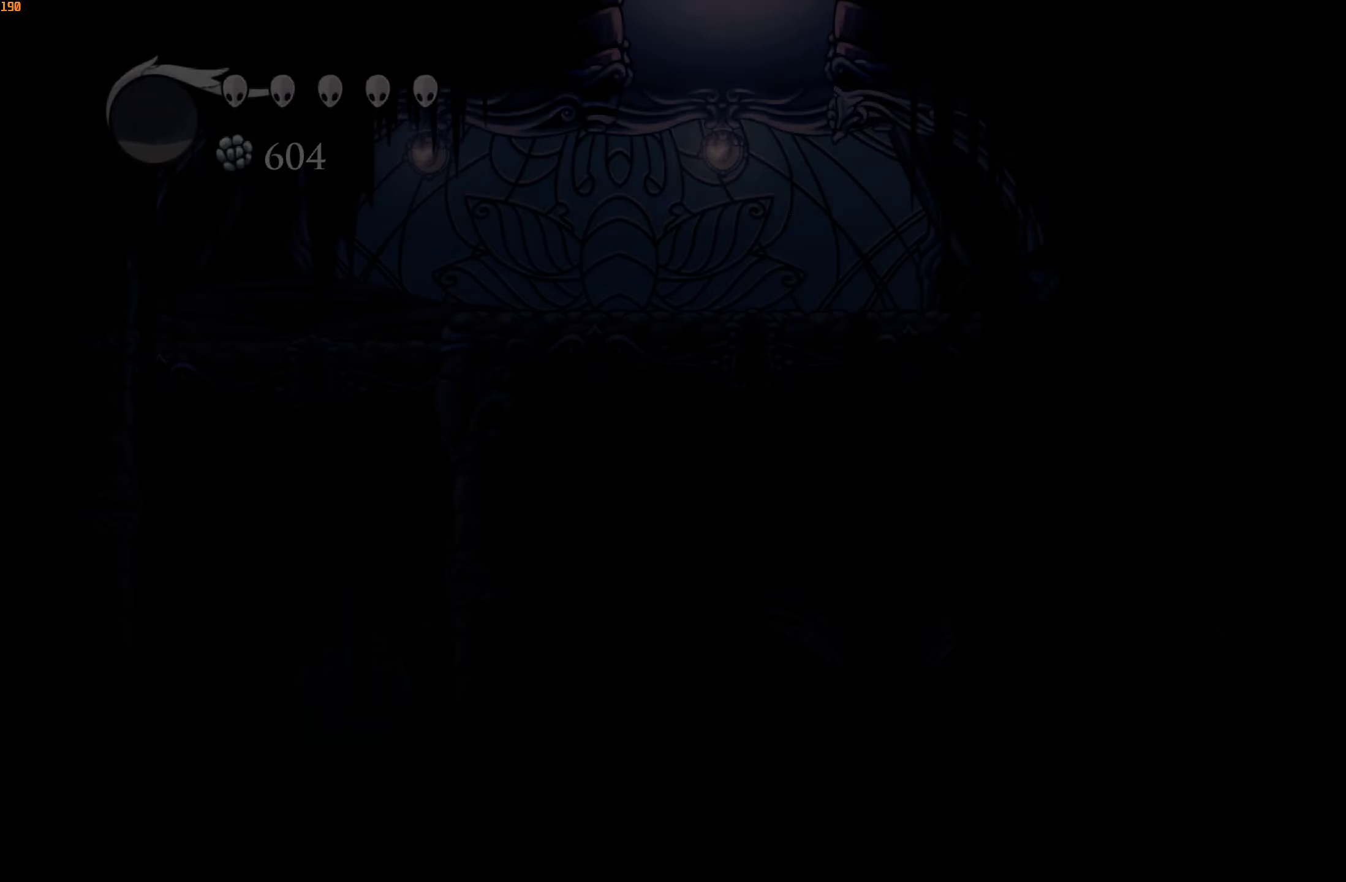
{"buttons": ["R2"], "left_stick": "left", "right_stick": "center", "events": [[467, "R2", "down"]]}
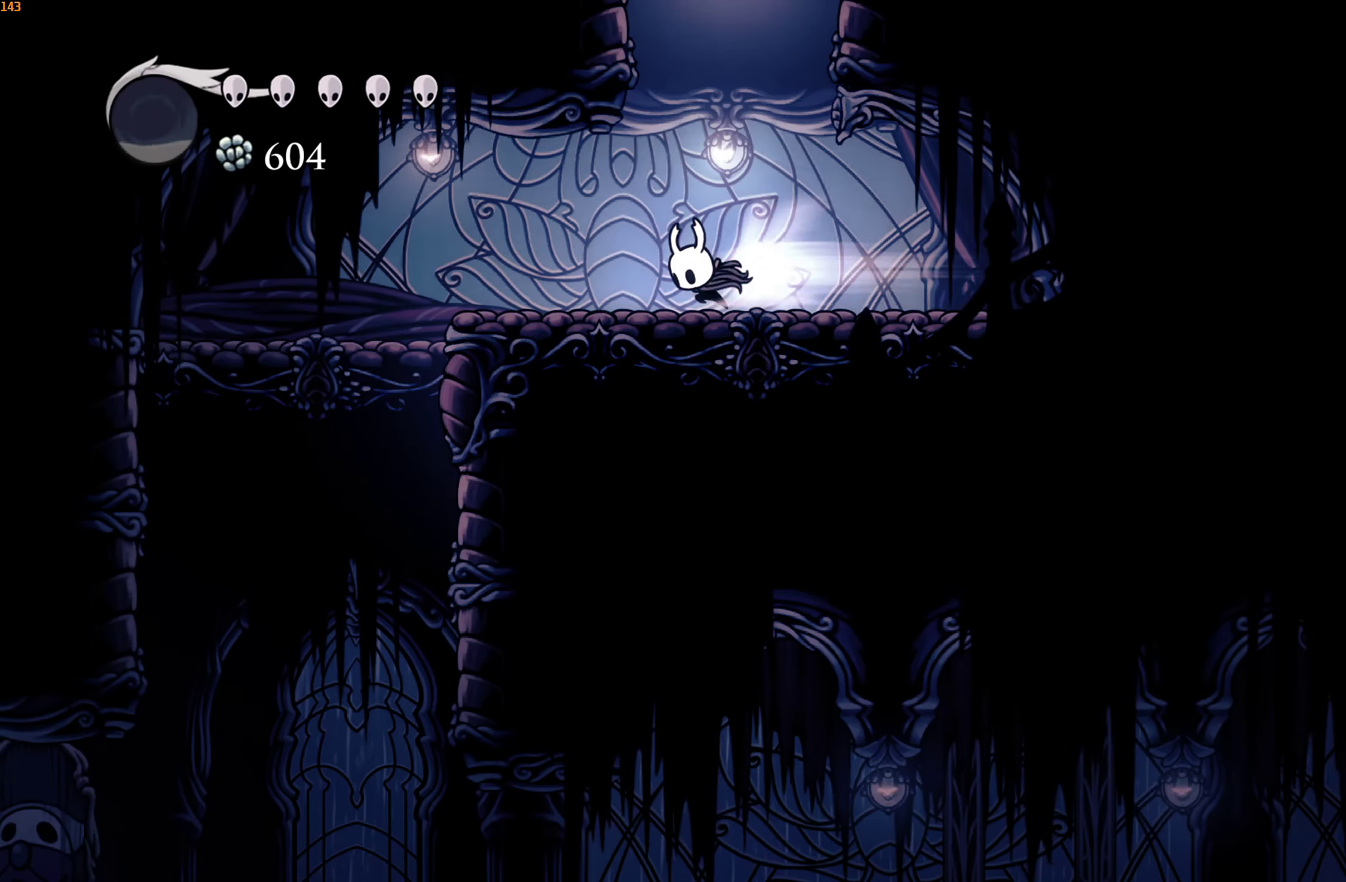
{"buttons": [], "left_stick": "left", "right_stick": "center", "events": [[84, "R2", "up"]]}
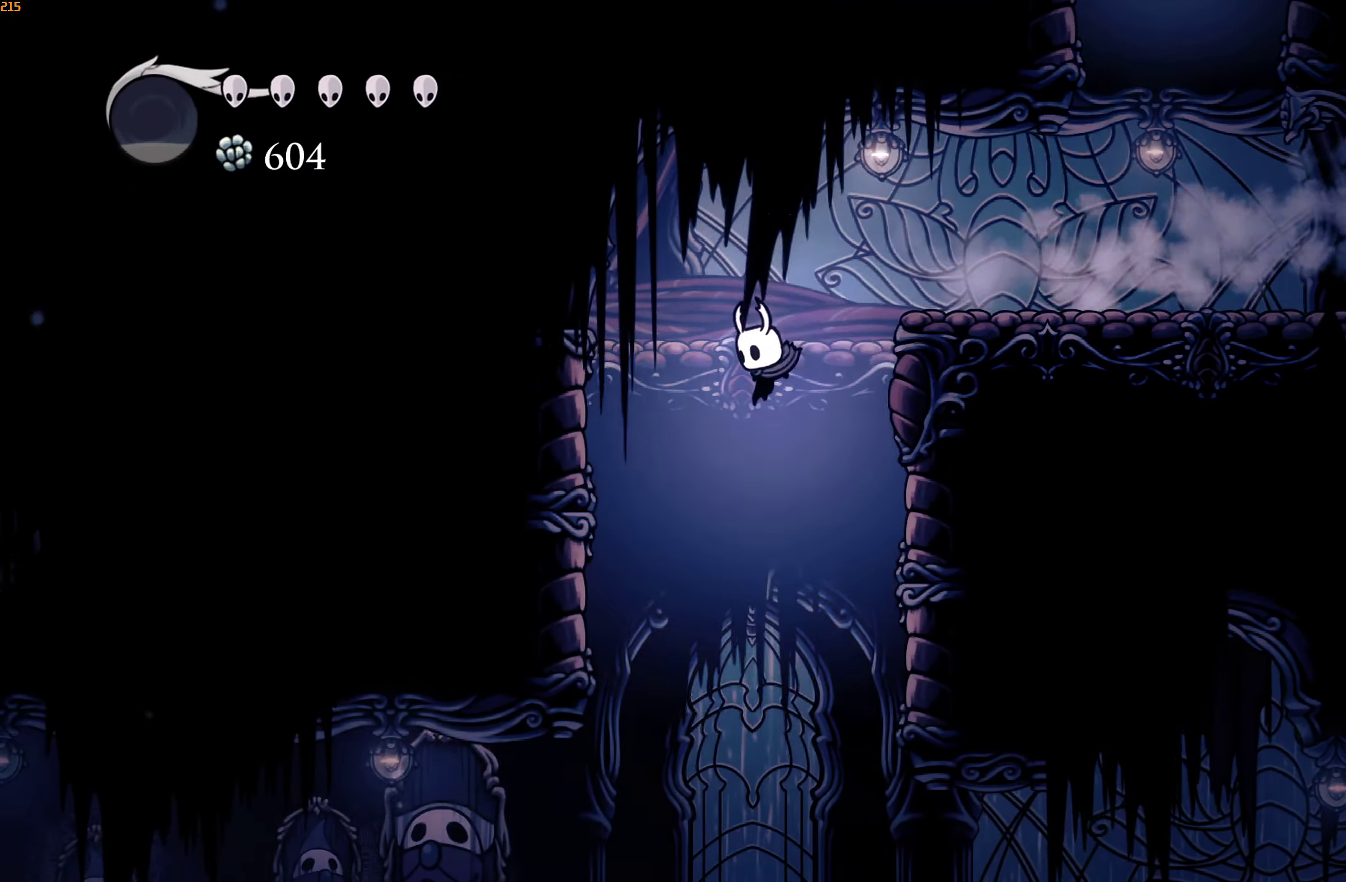
{"buttons": [], "left_stick": "up-right", "right_stick": "center", "events": [[367, "R2", "down"], [434, "left_stick", "up-right"], [467, "R2", "up"]]}
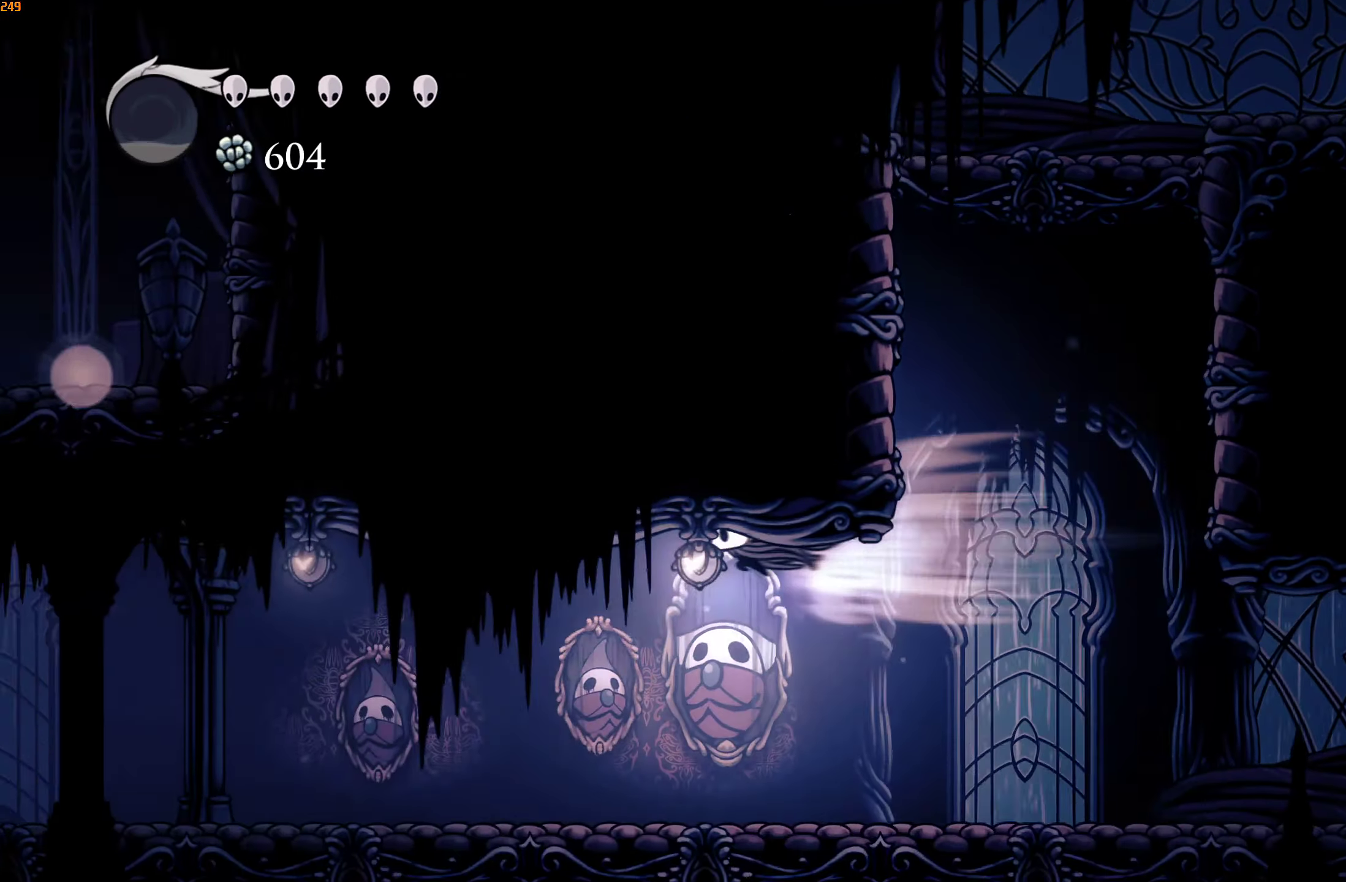
{"buttons": ["R2"], "left_stick": "up-right", "right_stick": "center", "events": [[467, "R2", "down"]]}
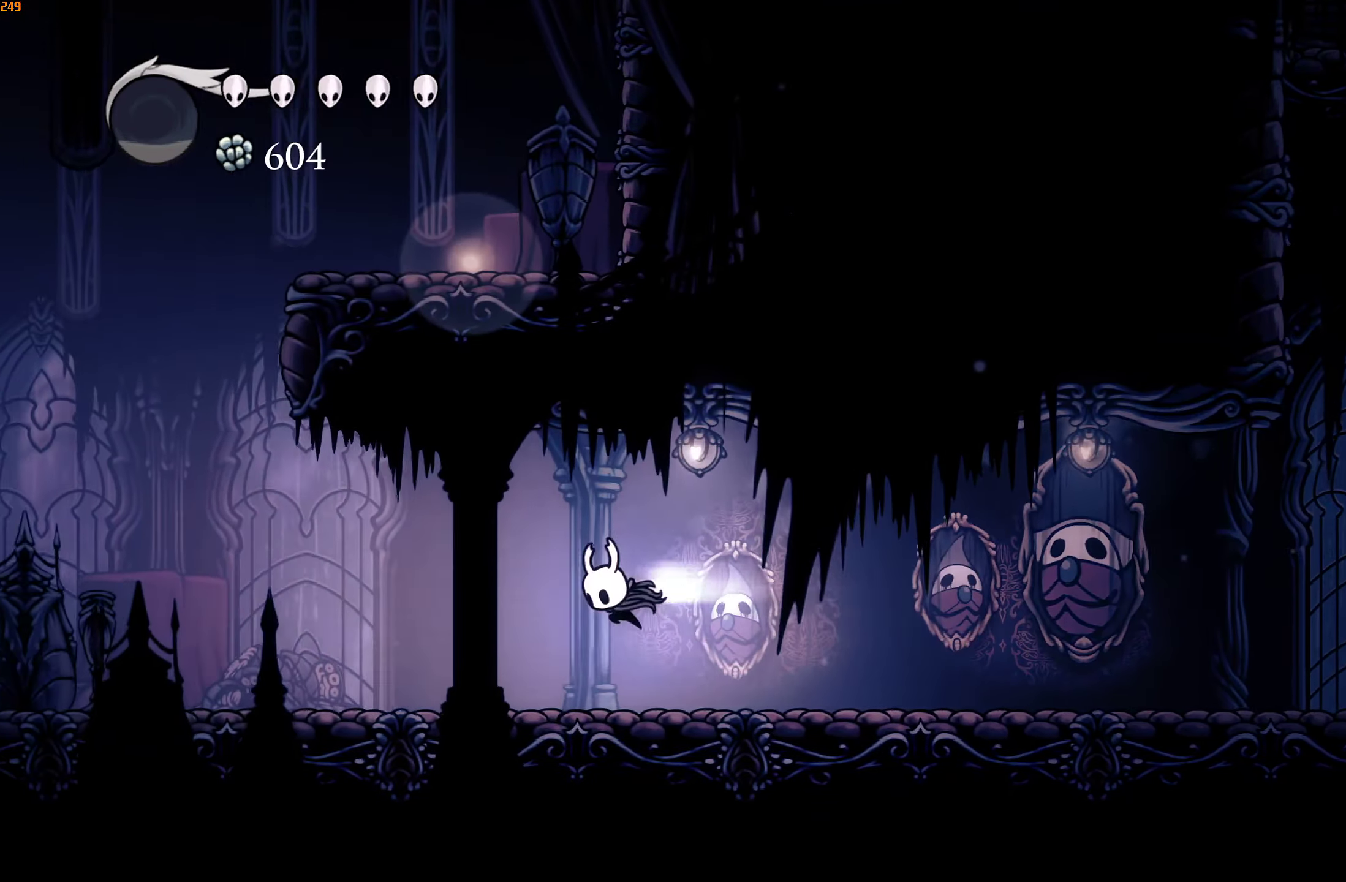
{"buttons": ["A"], "left_stick": "up-right", "right_stick": "center", "events": [[100, "R2", "up"], [350, "A", "down"]]}
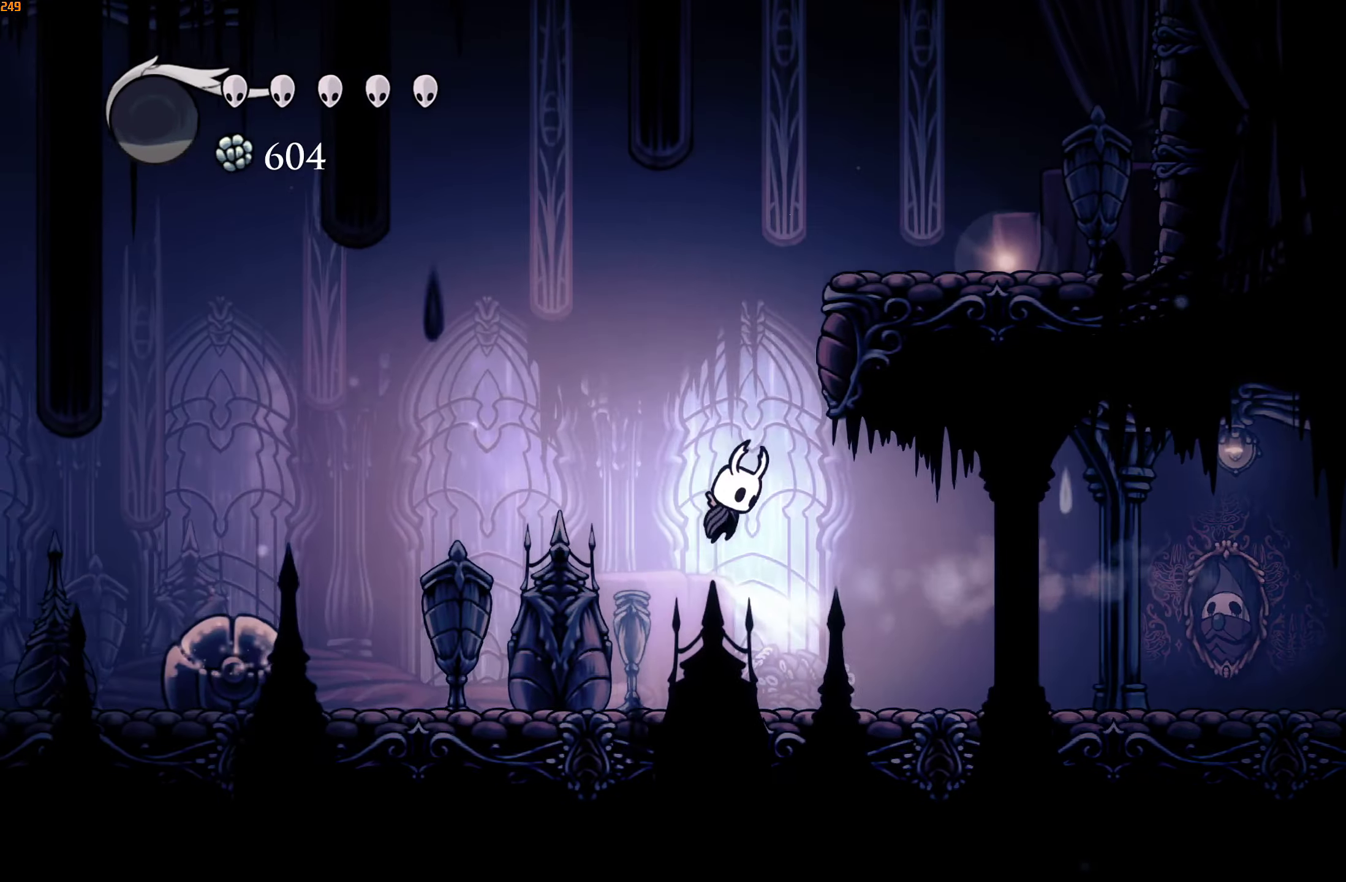
{"buttons": ["A"], "left_stick": "up-right", "right_stick": "center", "events": [[284, "A", "up"], [317, "A", "down"]]}
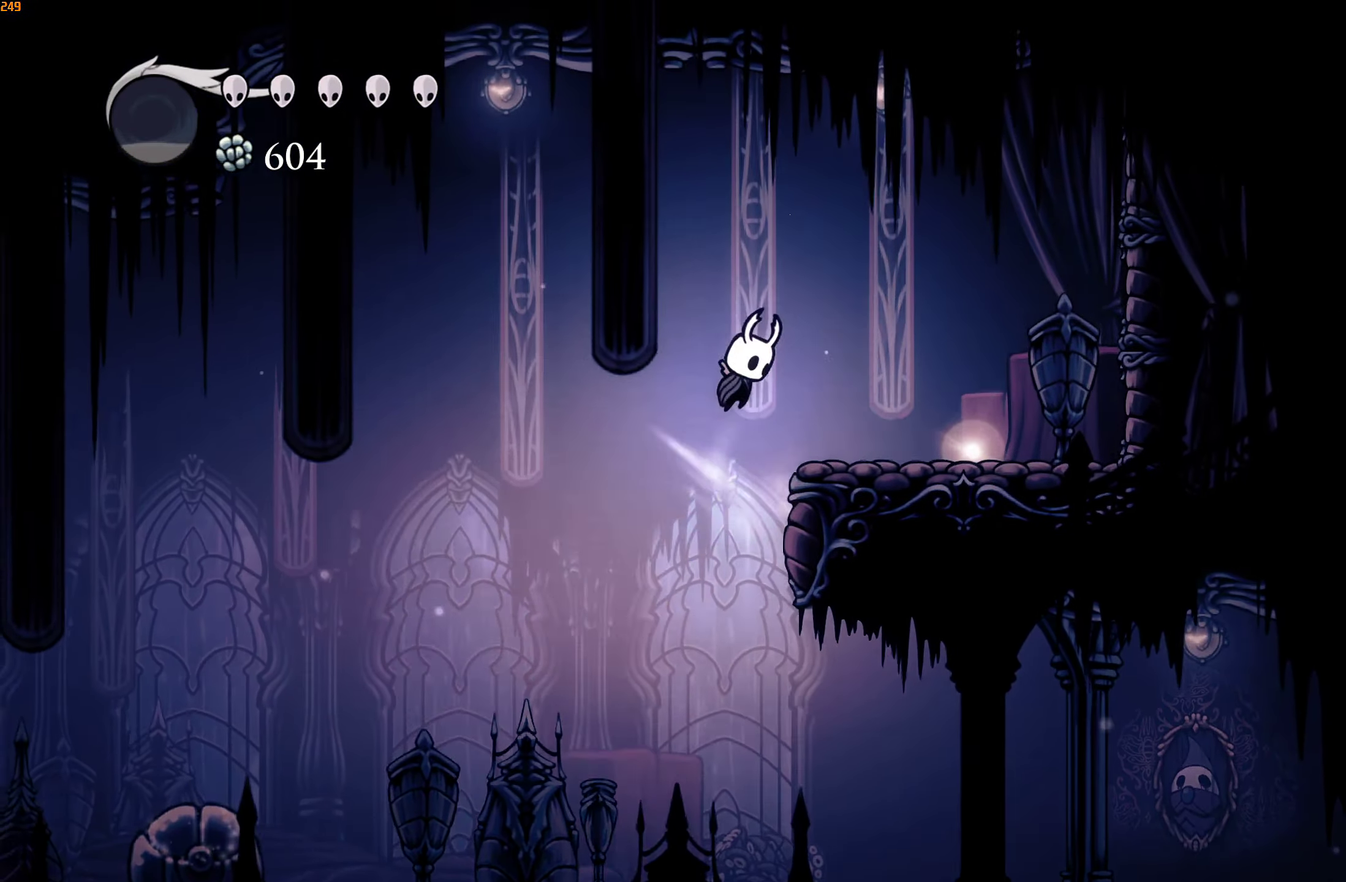
{"buttons": ["DPAD_UP"], "left_stick": "center", "right_stick": "center", "events": [[17, "A", "up"], [417, "left_stick", "center"], [450, "DPAD_UP", "down"]]}
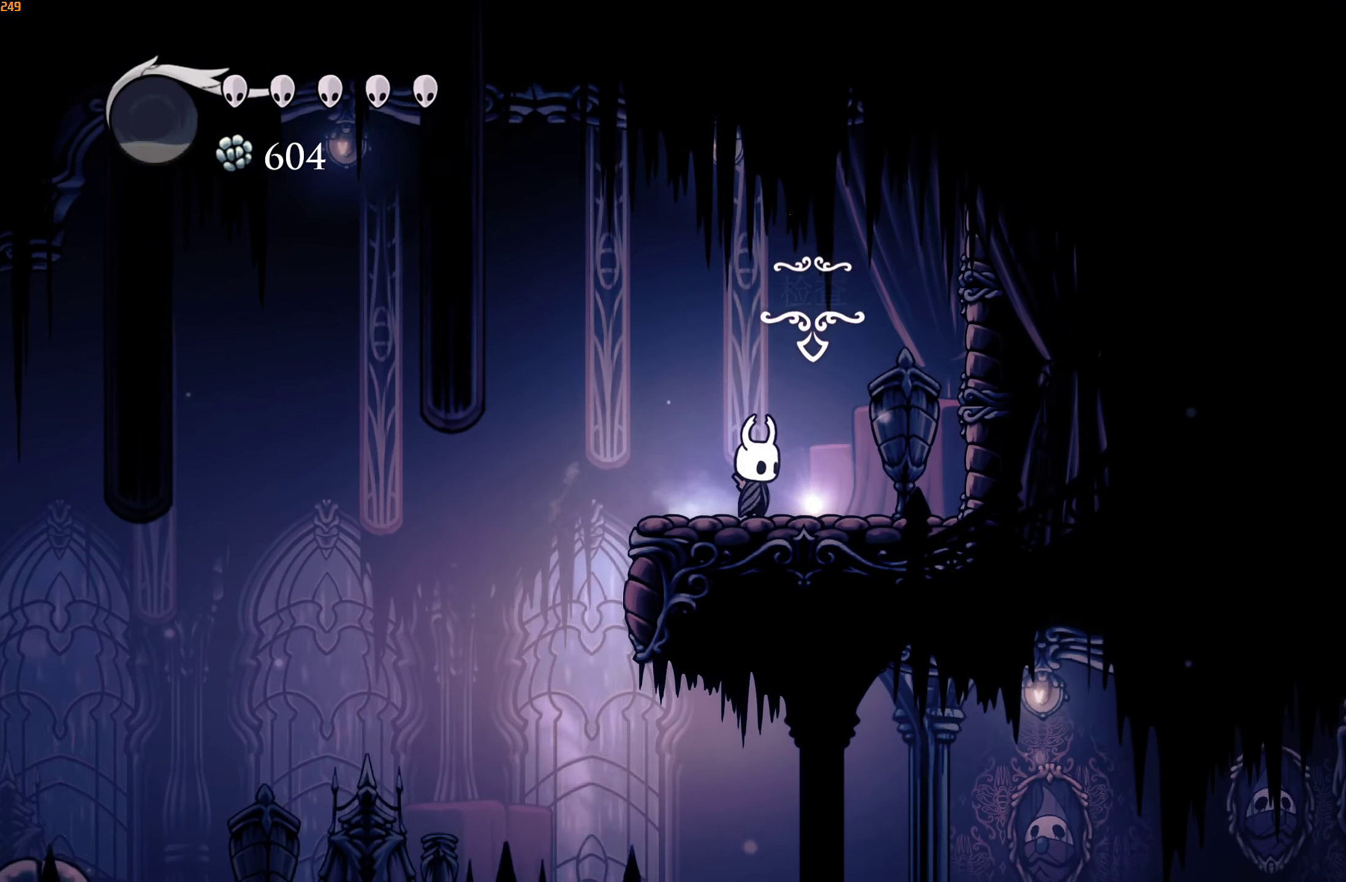
{"buttons": ["A", "X"], "left_stick": "center", "right_stick": "center", "events": [[34, "DPAD_UP", "up"], [84, "DPAD_UP", "down"], [150, "DPAD_UP", "up"], [217, "DPAD_UP", "down"], [300, "DPAD_UP", "up"], [350, "DPAD_UP", "down"], [450, "DPAD_UP", "up"], [450, "X", "down"], [484, "A", "down"]]}
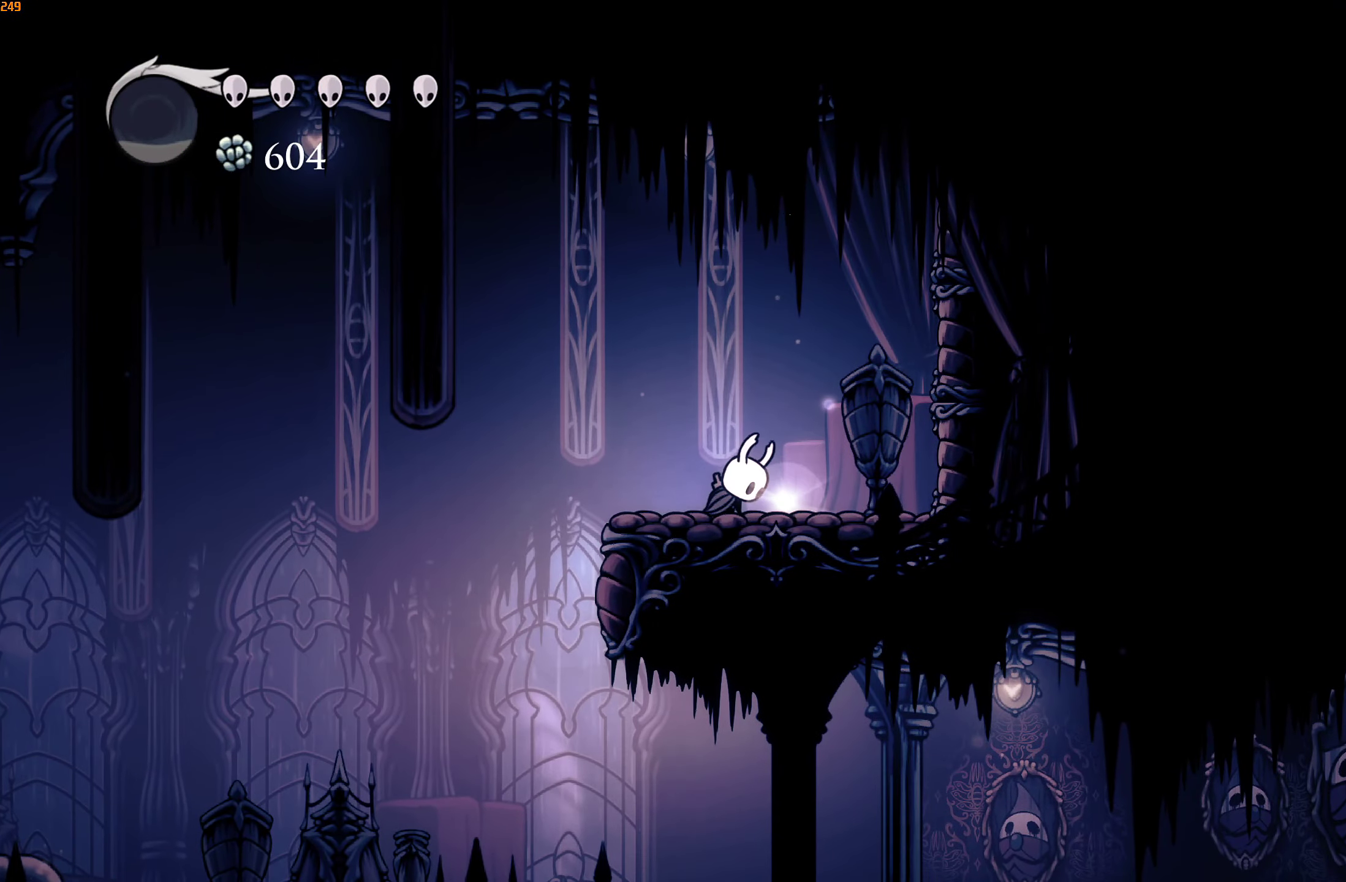
{"buttons": [], "left_stick": "center", "right_stick": "center", "events": [[34, "X", "up"], [50, "A", "up"], [117, "A", "down"], [134, "X", "down"], [184, "X", "up"], [217, "A", "up"], [250, "A", "down"], [267, "X", "down"], [317, "X", "up"], [400, "X", "down"], [467, "X", "up"], [484, "A", "up"]]}
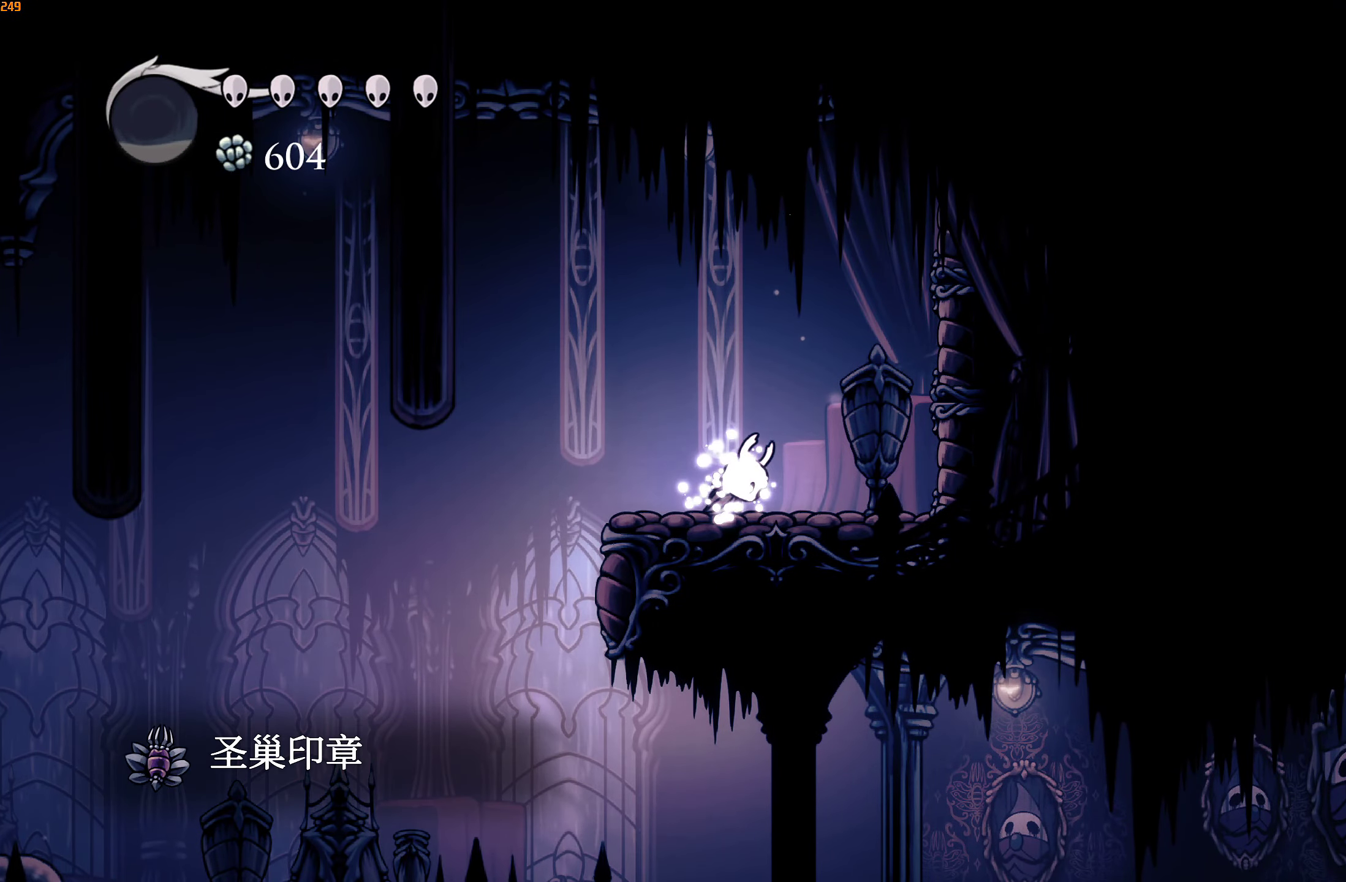
{"buttons": ["A", "X"], "left_stick": "center", "right_stick": "center", "events": [[17, "A", "down"], [34, "X", "down"], [67, "X", "up"], [100, "A", "up"], [134, "A", "down"], [150, "X", "down"], [184, "X", "up"], [250, "X", "down"], [300, "X", "up"], [317, "A", "up"], [350, "A", "down"], [350, "X", "down"]]}